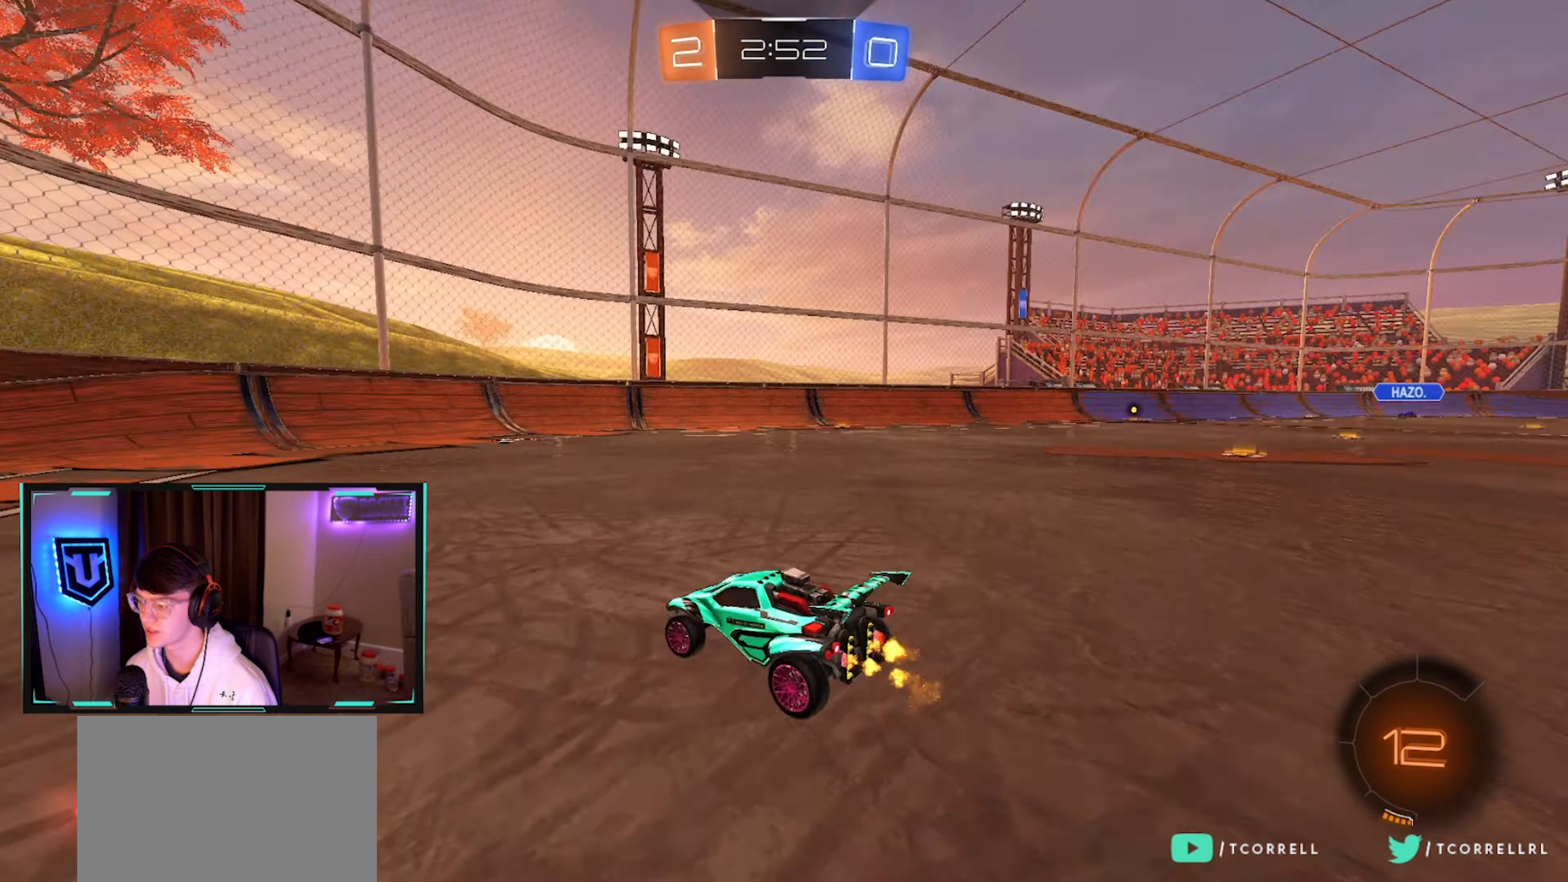
Gameplay with a controller (PlayStation layout); each line is a JSON object with the inputs held at the frame after it. "events" lists button and stick changes between this image and that frame as [ms after this image, input, new state], when the widget could be followed in between.
{"buttons": ["R2"], "left_stick": "right", "right_stick": "center", "events": [[33, "left_stick", "center"], [66, "TRIANGLE", "up"], [150, "left_stick", "right"]]}
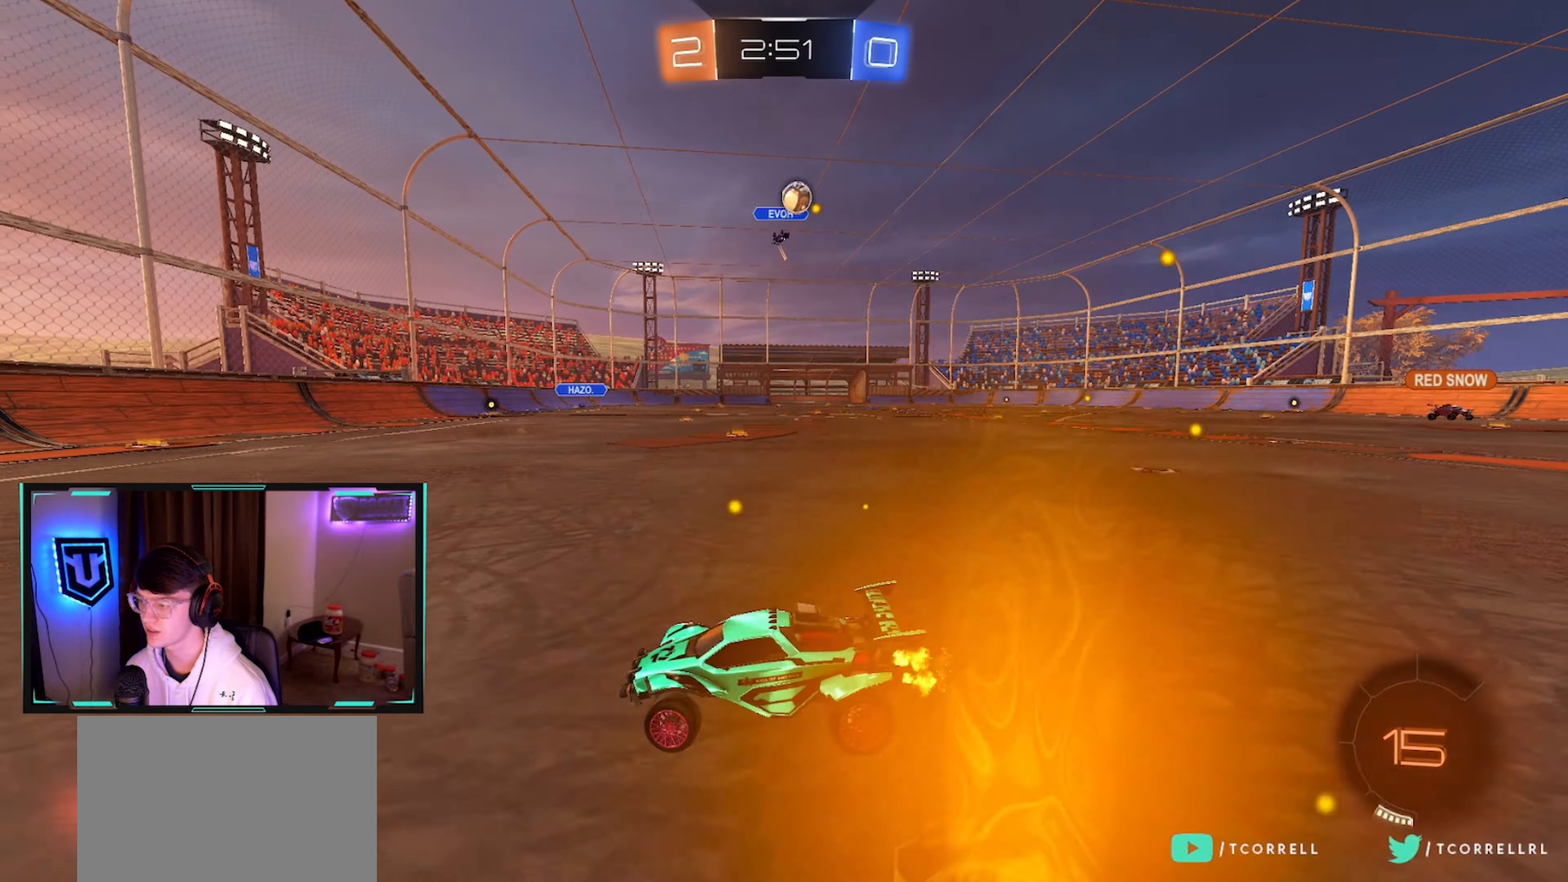
{"buttons": ["R2"], "left_stick": "left", "right_stick": "center", "events": [[66, "left_stick", "center"], [200, "left_stick", "left"]]}
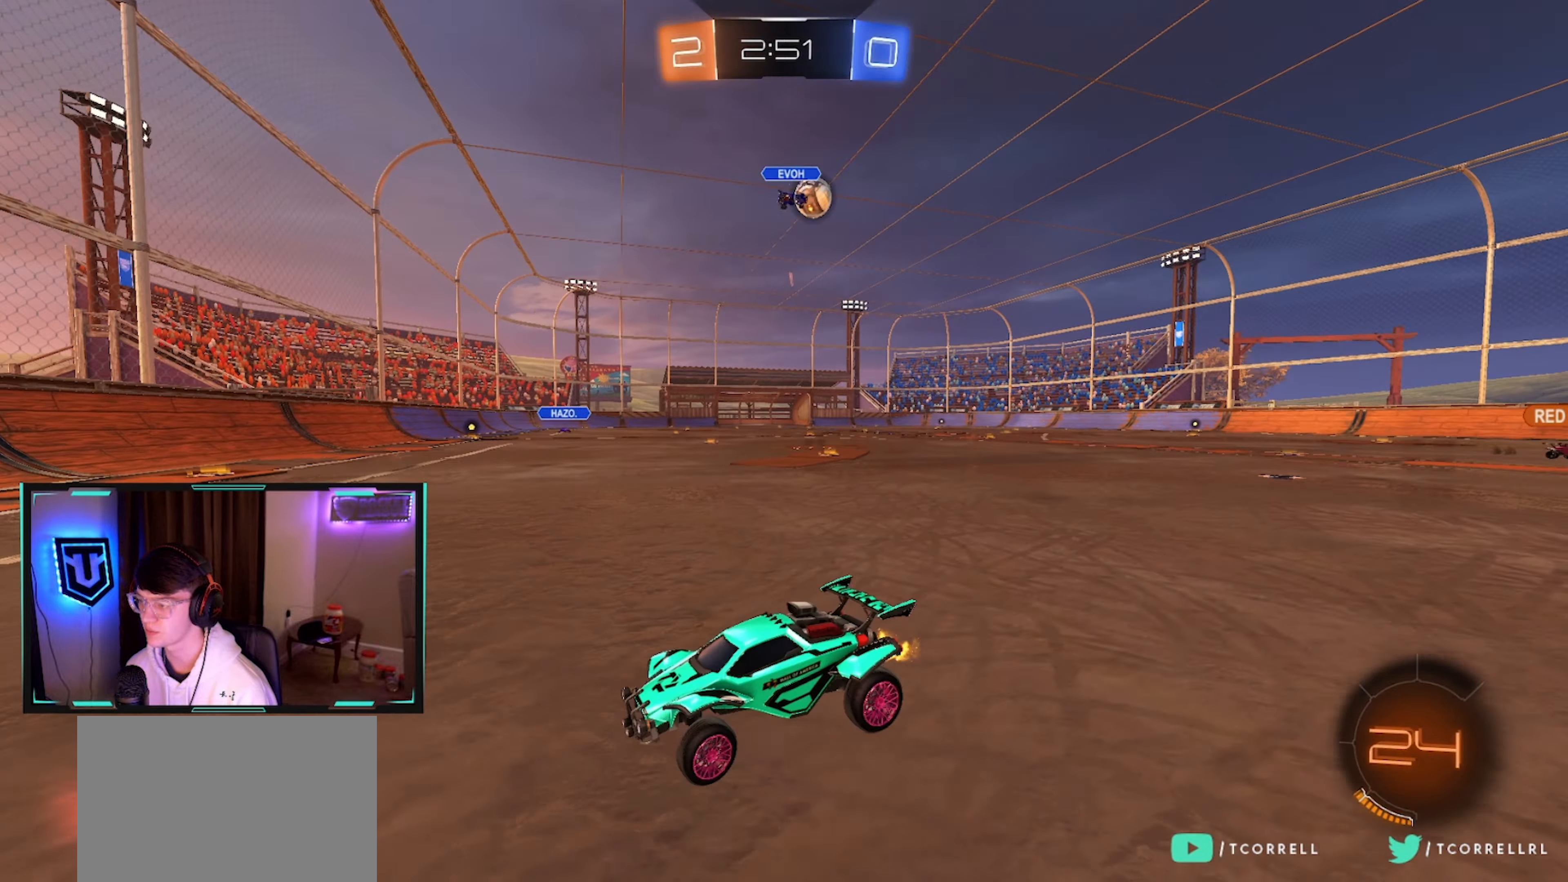
{"buttons": ["R2"], "left_stick": "left", "right_stick": "center", "events": [[50, "SQUARE", "down"], [183, "SQUARE", "up"]]}
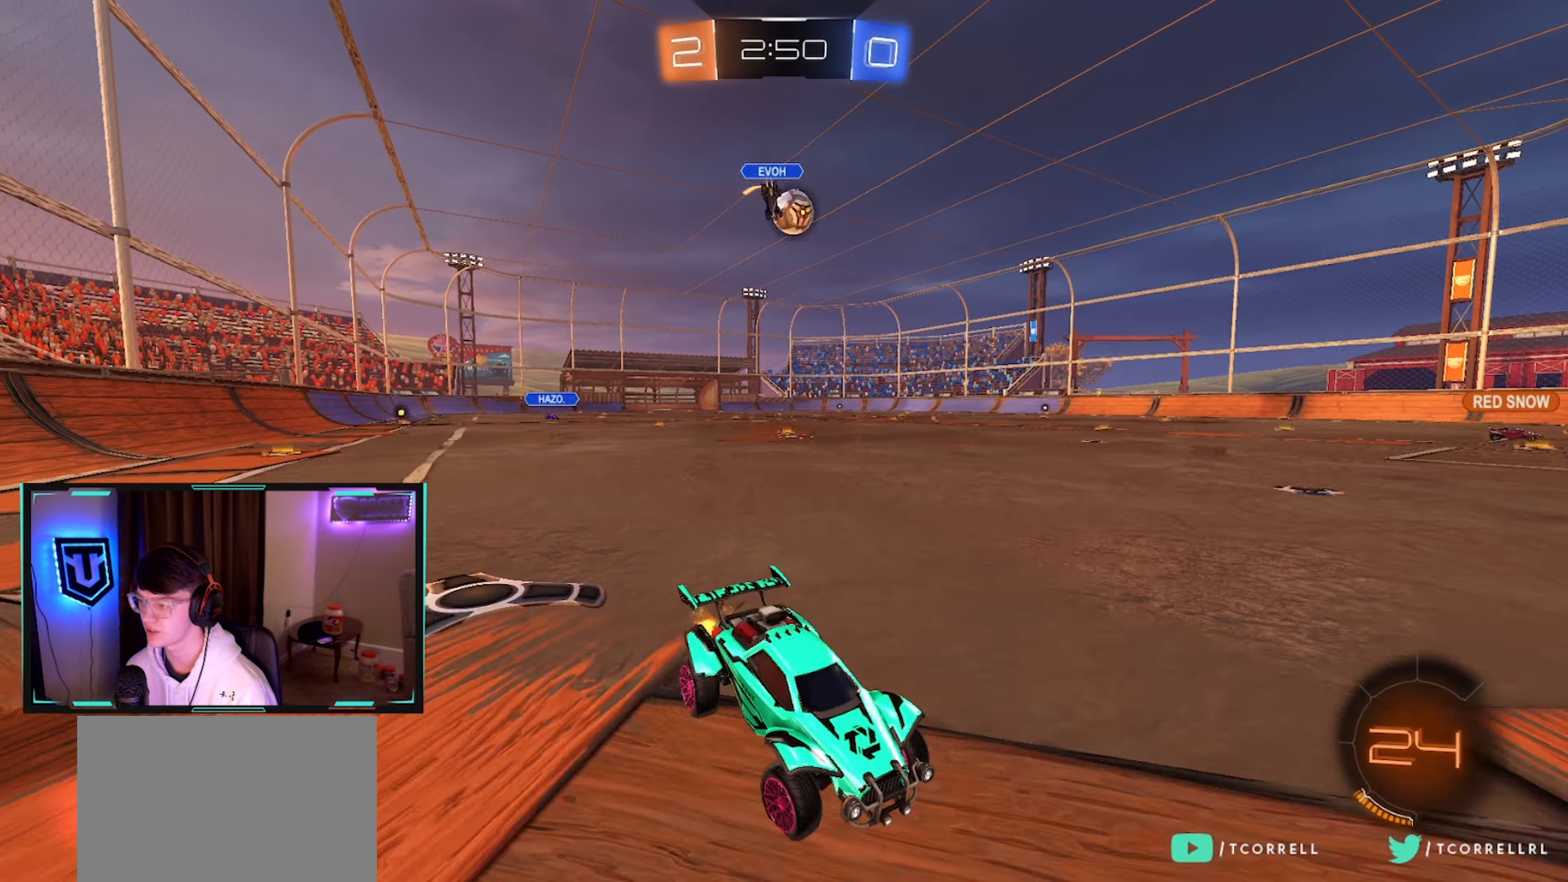
{"buttons": ["R2"], "left_stick": "left", "right_stick": "center", "events": [[16, "SQUARE", "down"], [100, "SQUARE", "up"], [250, "SQUARE", "down"], [333, "SQUARE", "up"]]}
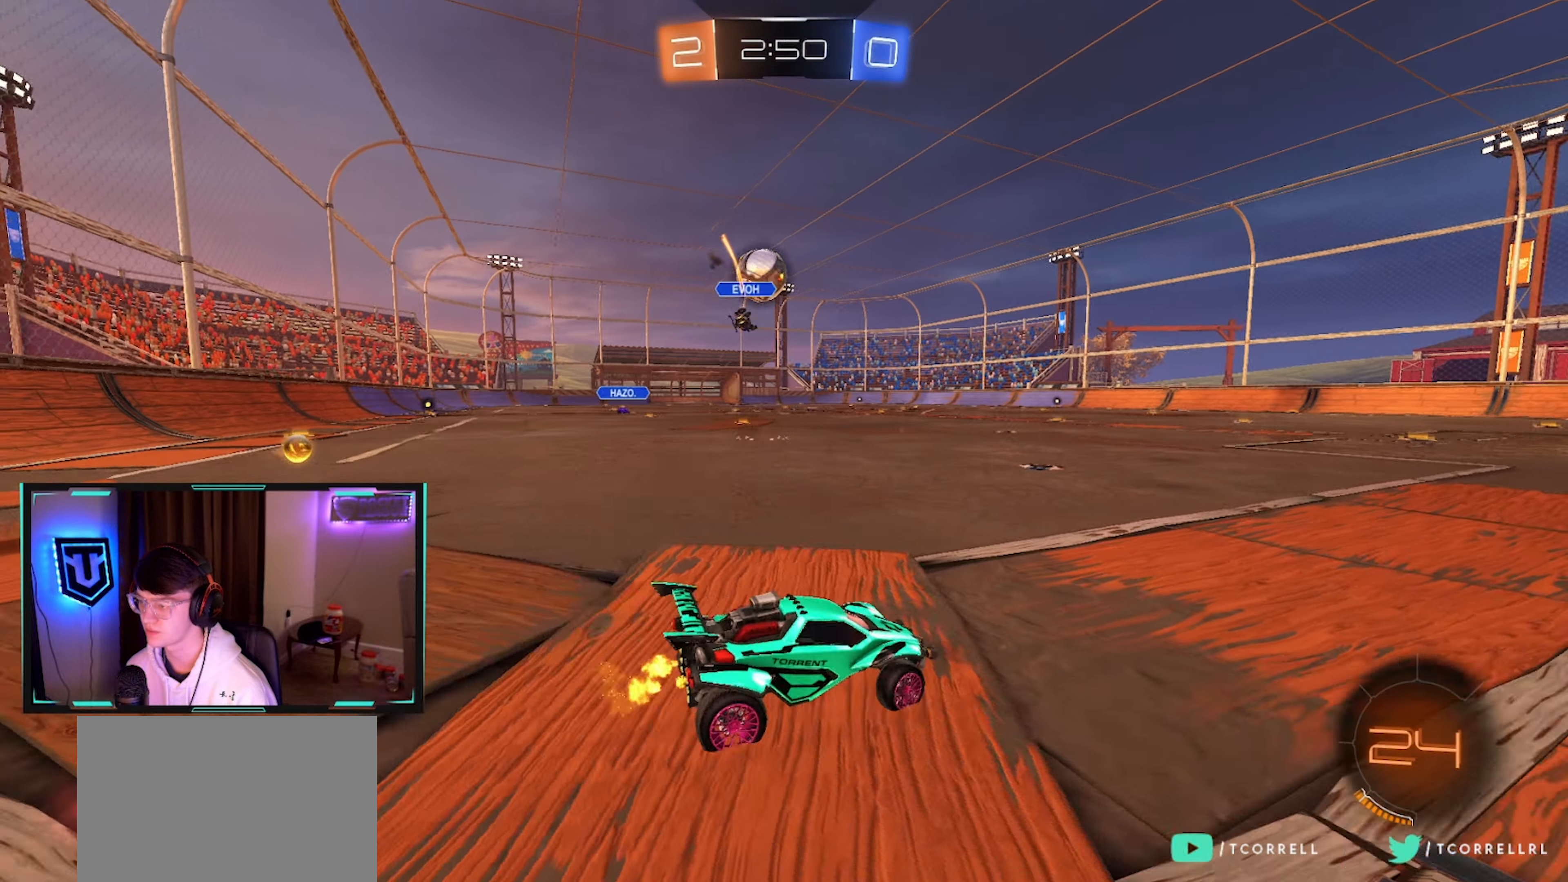
{"buttons": ["R2"], "left_stick": "left", "right_stick": "center", "events": [[116, "left_stick", "right"], [350, "left_stick", "left"]]}
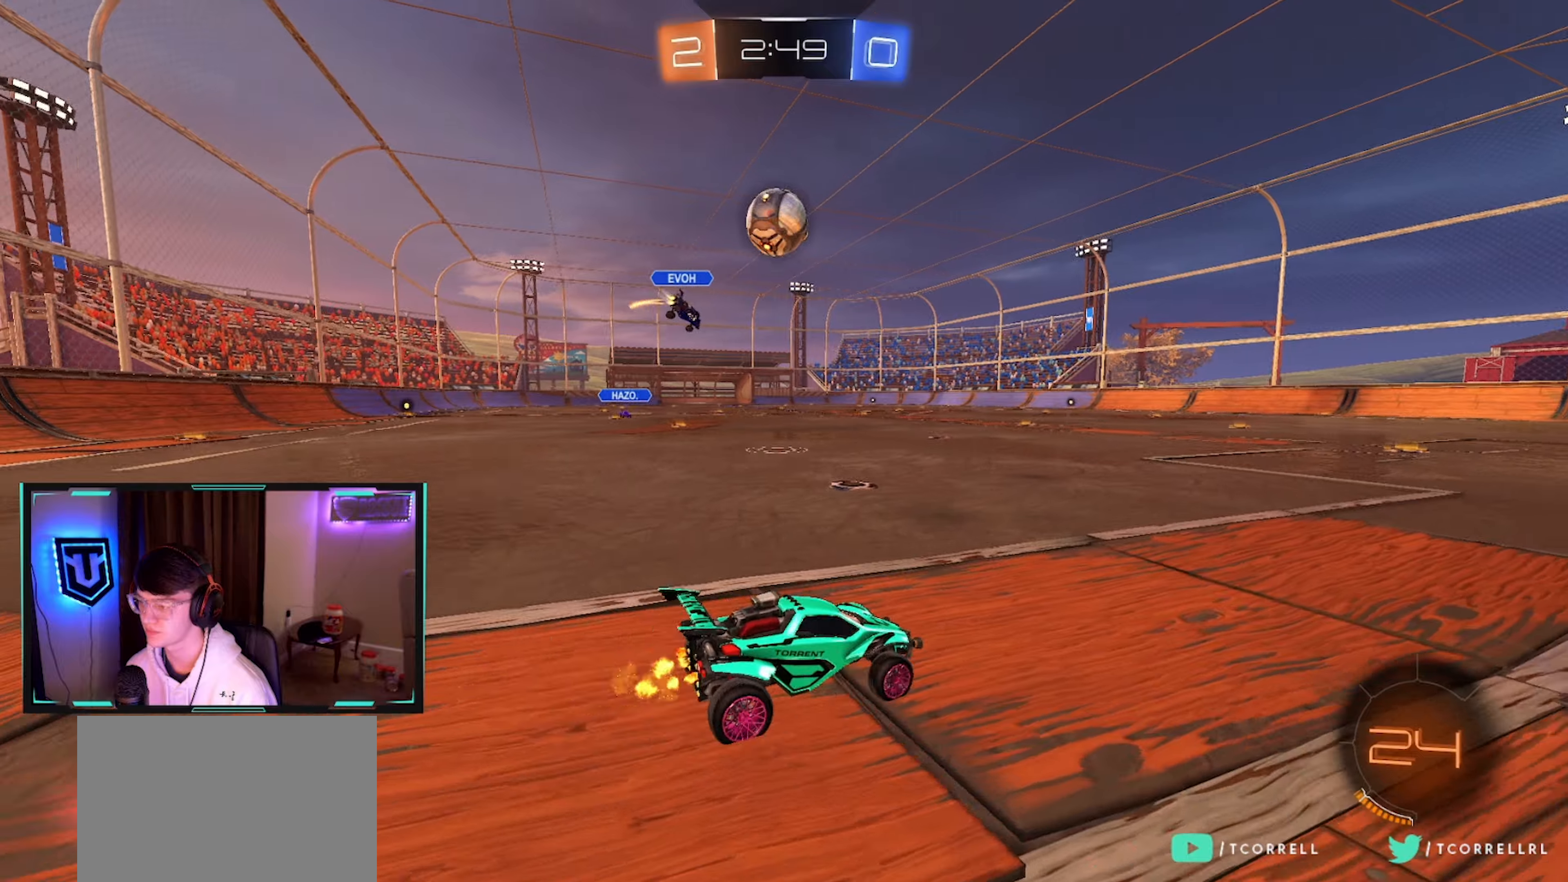
{"buttons": ["CIRCLE", "L1", "R2"], "left_stick": "down-right", "right_stick": "center", "events": [[233, "CROSS", "down"], [250, "left_stick", "down"], [333, "left_stick", "down-right"], [417, "CIRCLE", "down"], [433, "CROSS", "up"], [467, "L1", "down"]]}
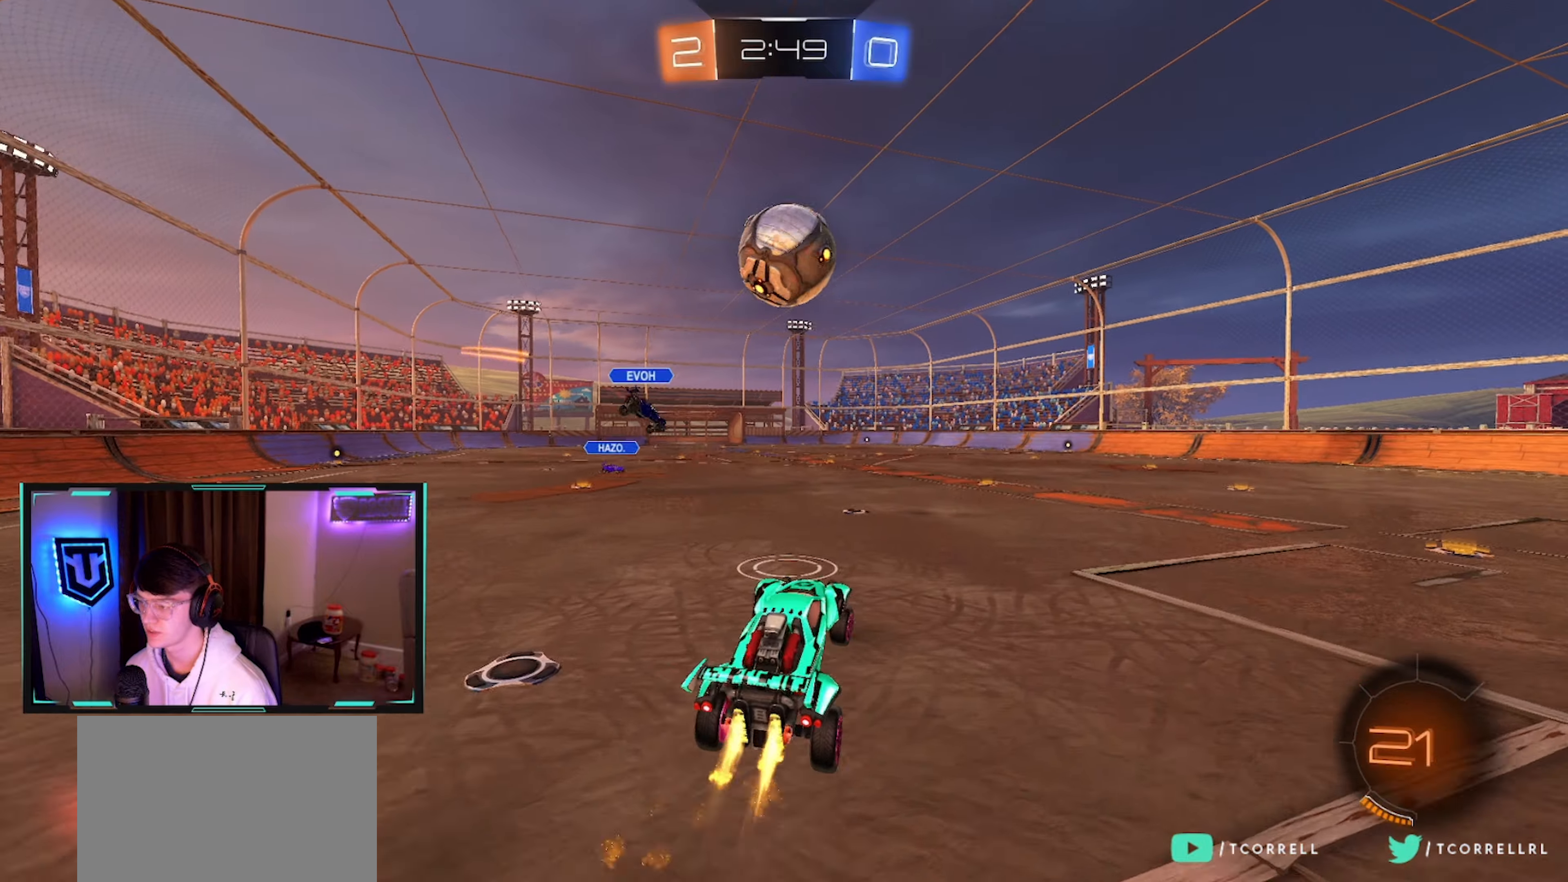
{"buttons": ["CROSS", "CIRCLE", "TRIANGLE", "L1", "R2"], "left_stick": "down-left", "right_stick": "center", "events": [[33, "L1", "up"], [33, "left_stick", "right"], [317, "left_stick", "up"], [333, "L1", "down"], [350, "CROSS", "down"], [417, "TRIANGLE", "down"], [433, "left_stick", "down-left"]]}
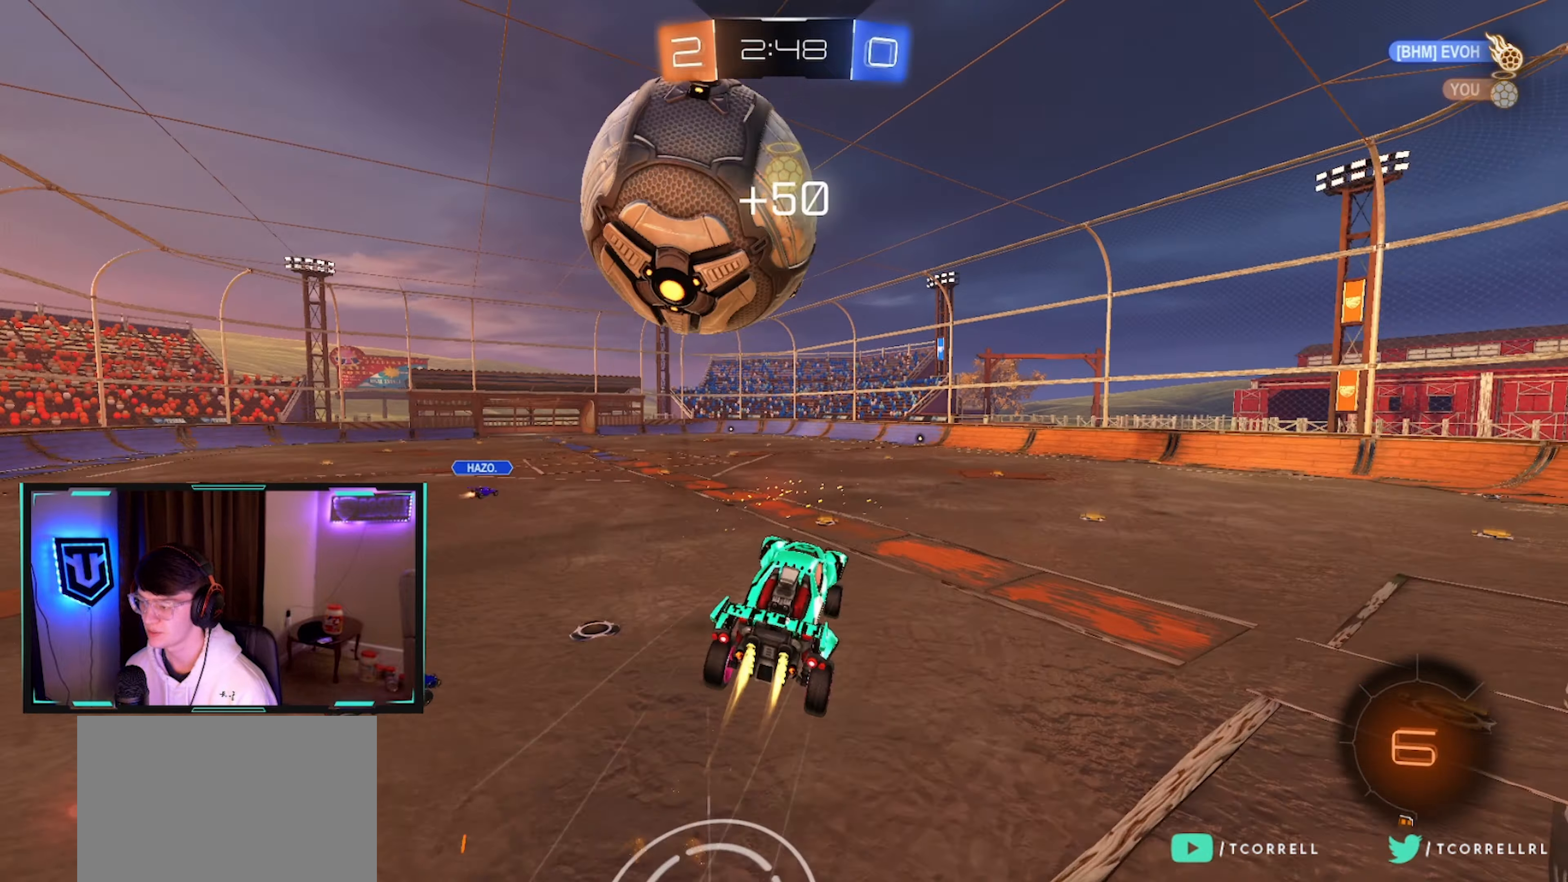
{"buttons": ["CIRCLE", "L1", "R2"], "left_stick": "down-left", "right_stick": "center", "events": [[33, "CROSS", "up"], [33, "TRIANGLE", "up"]]}
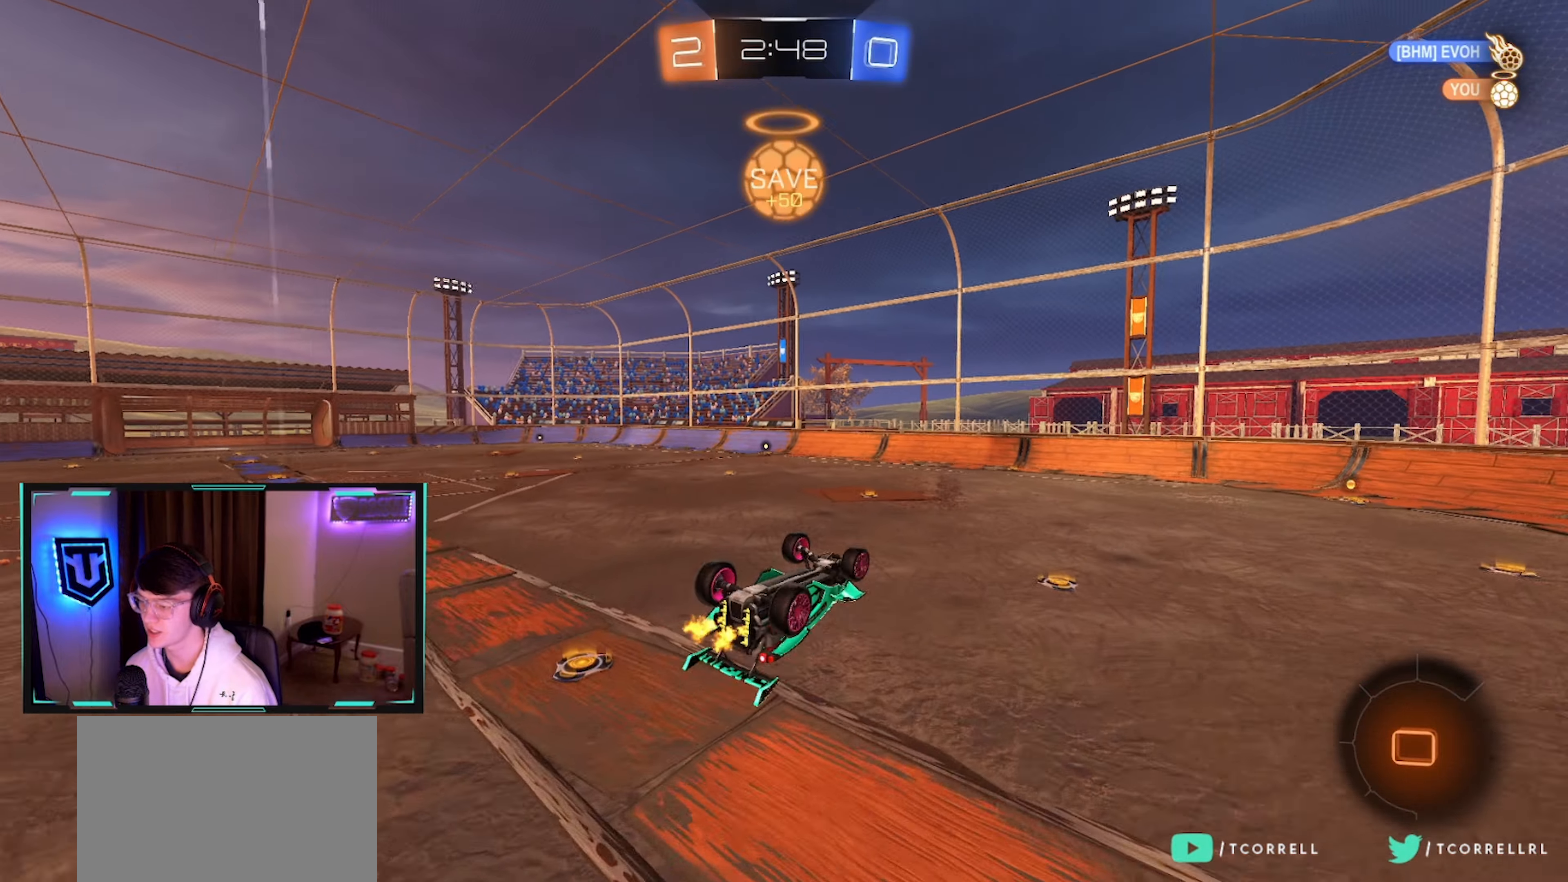
{"buttons": ["R2"], "left_stick": "left", "right_stick": "center", "events": [[117, "CIRCLE", "up"], [167, "left_stick", "left"], [350, "L1", "up"], [383, "left_stick", "center"], [467, "left_stick", "left"]]}
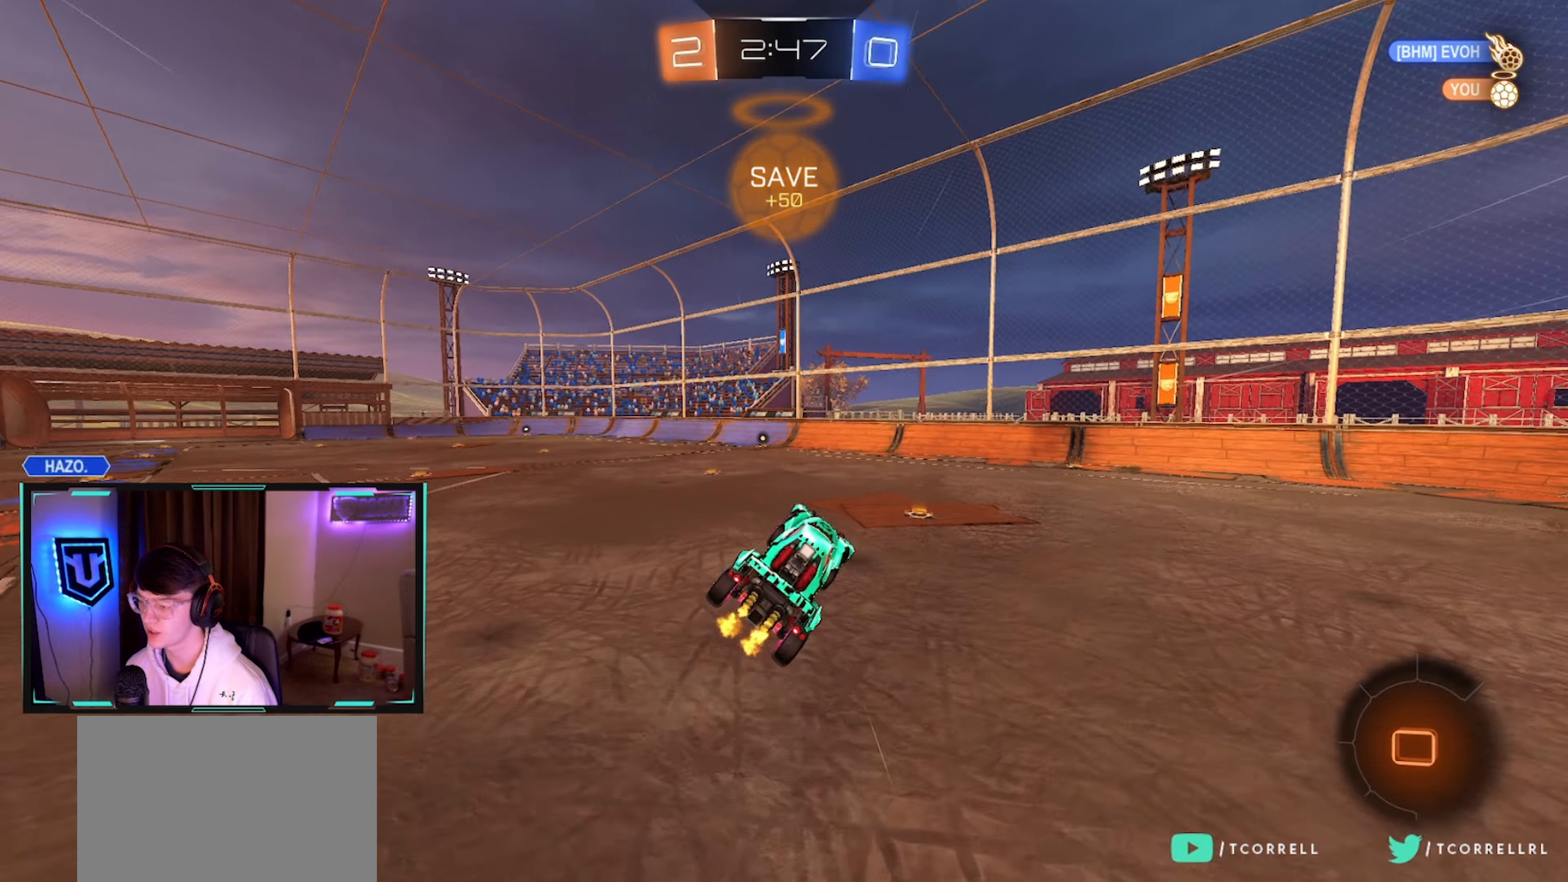
{"buttons": ["CROSS", "R2"], "left_stick": "right", "right_stick": "center", "events": [[83, "left_stick", "center"], [350, "left_stick", "right"], [450, "CROSS", "down"]]}
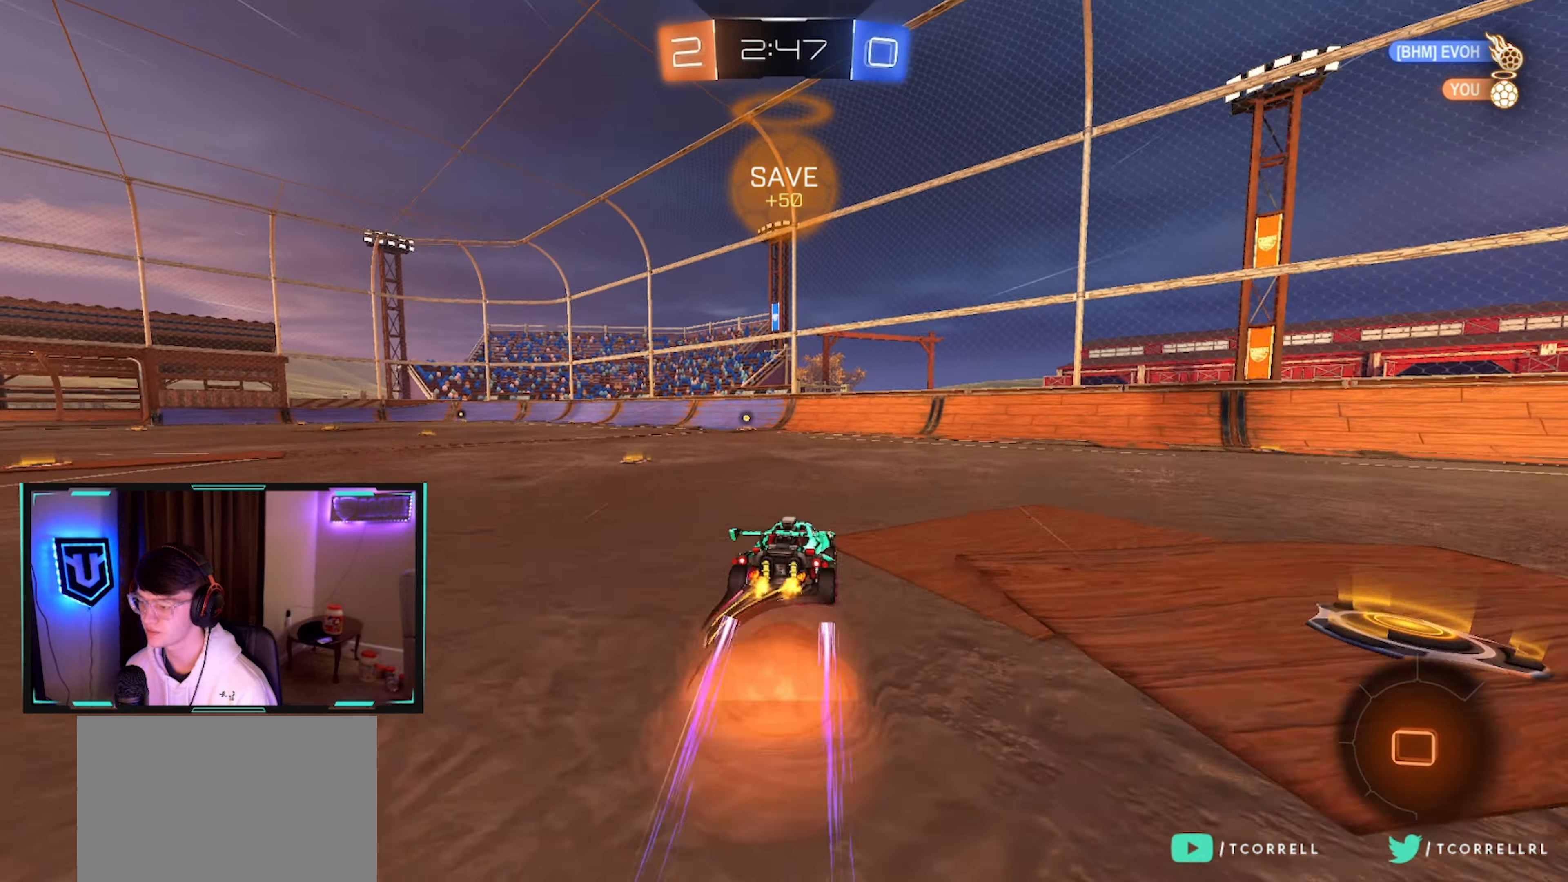
{"buttons": ["L1", "R2"], "left_stick": "down-left", "right_stick": "center", "events": [[17, "L1", "down"], [17, "left_stick", "up"], [50, "CROSS", "up"], [83, "CROSS", "down"], [117, "left_stick", "left"], [167, "left_stick", "down"], [217, "CROSS", "up"], [217, "TRIANGLE", "down"], [383, "TRIANGLE", "up"], [417, "left_stick", "down-left"]]}
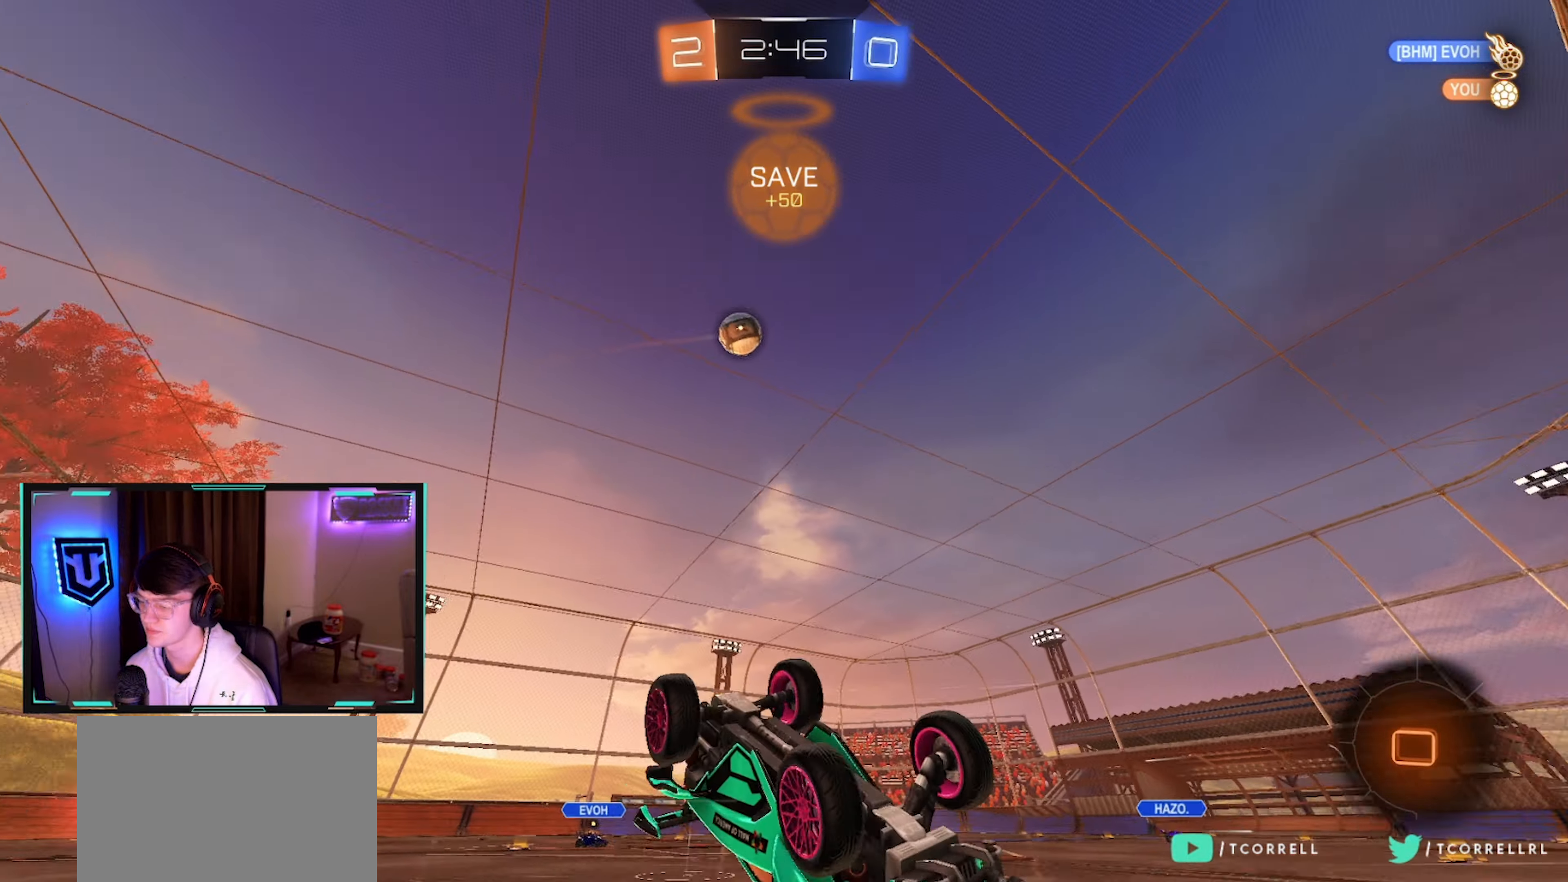
{"buttons": ["R2"], "left_stick": "left", "right_stick": "center", "events": [[83, "left_stick", "left"], [167, "SQUARE", "down"], [417, "L1", "up"], [450, "SQUARE", "up"]]}
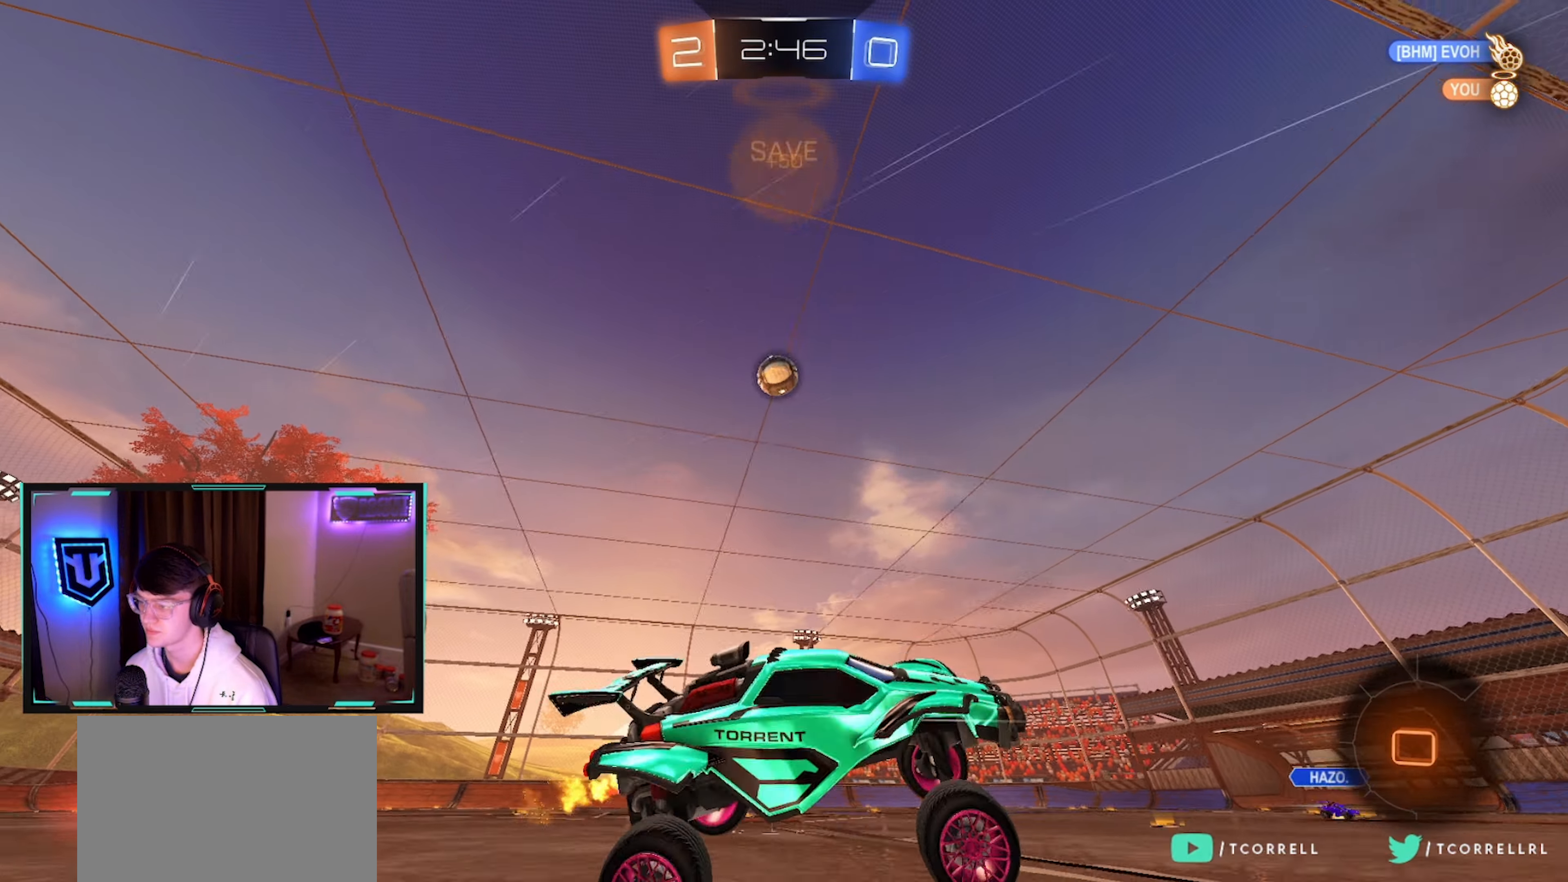
{"buttons": ["CIRCLE", "L1", "R2", "L3"], "left_stick": "down-right", "right_stick": "center", "events": [[300, "L2", "down"], [317, "CROSS", "down"], [350, "L2", "up"], [350, "left_stick", "down"], [467, "L1", "down"], [483, "CIRCLE", "down"], [483, "CROSS", "up"], [483, "left_stick", "down-right"], [500, "L3", "down"]]}
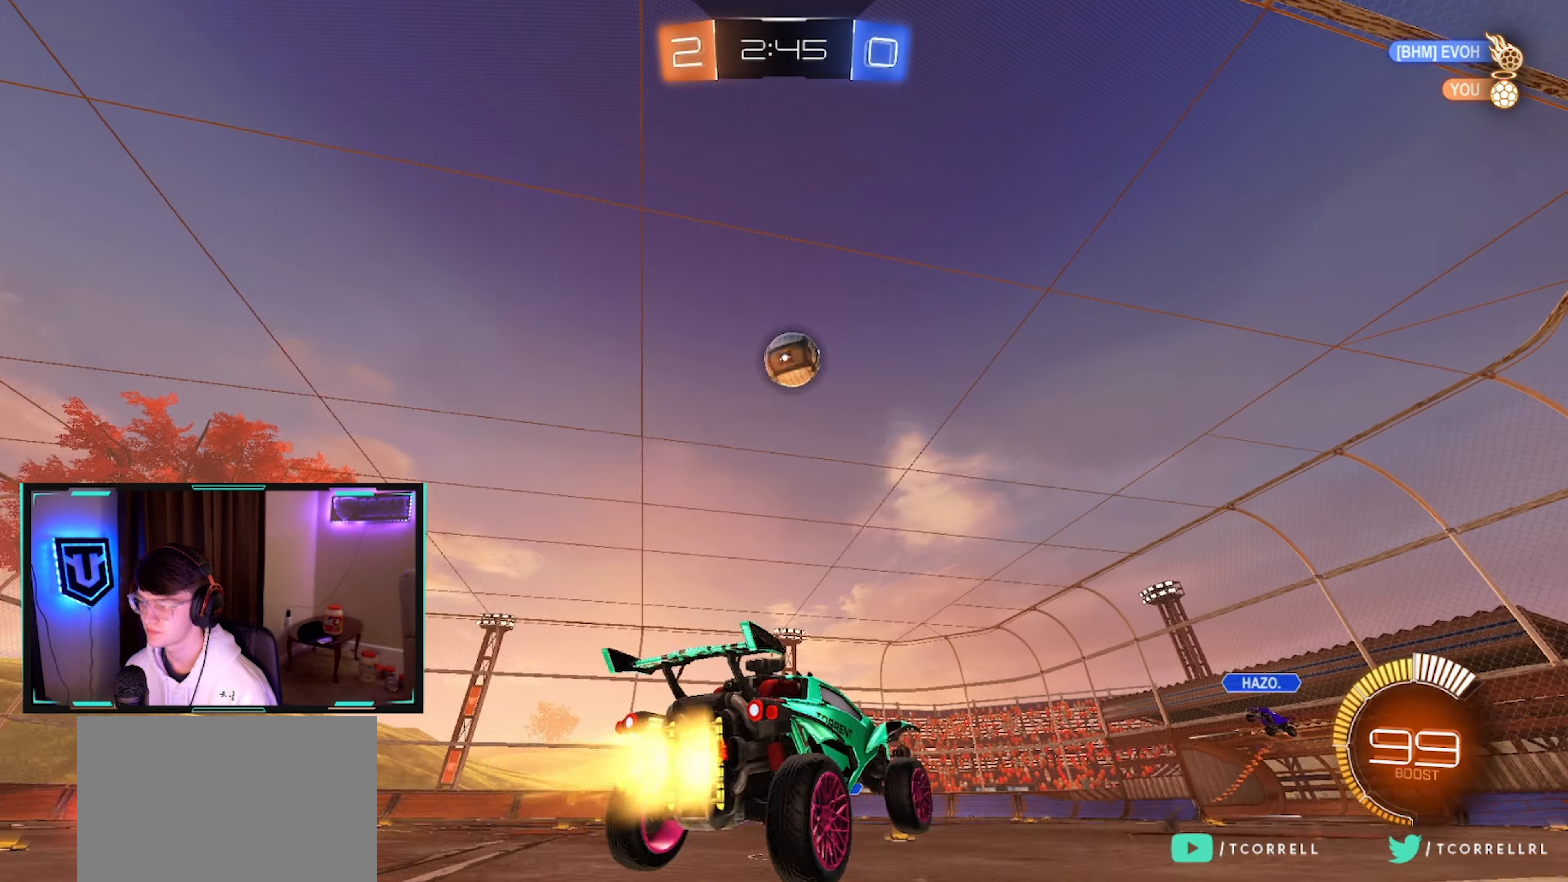
{"buttons": ["CIRCLE", "TRIANGLE", "R2"], "left_stick": "up-right", "right_stick": "center", "events": [[83, "L3", "up"], [183, "CROSS", "down"], [183, "left_stick", "center"], [283, "left_stick", "down-left"], [367, "CROSS", "up"], [367, "L1", "up"], [383, "left_stick", "up-right"], [400, "TRIANGLE", "down"]]}
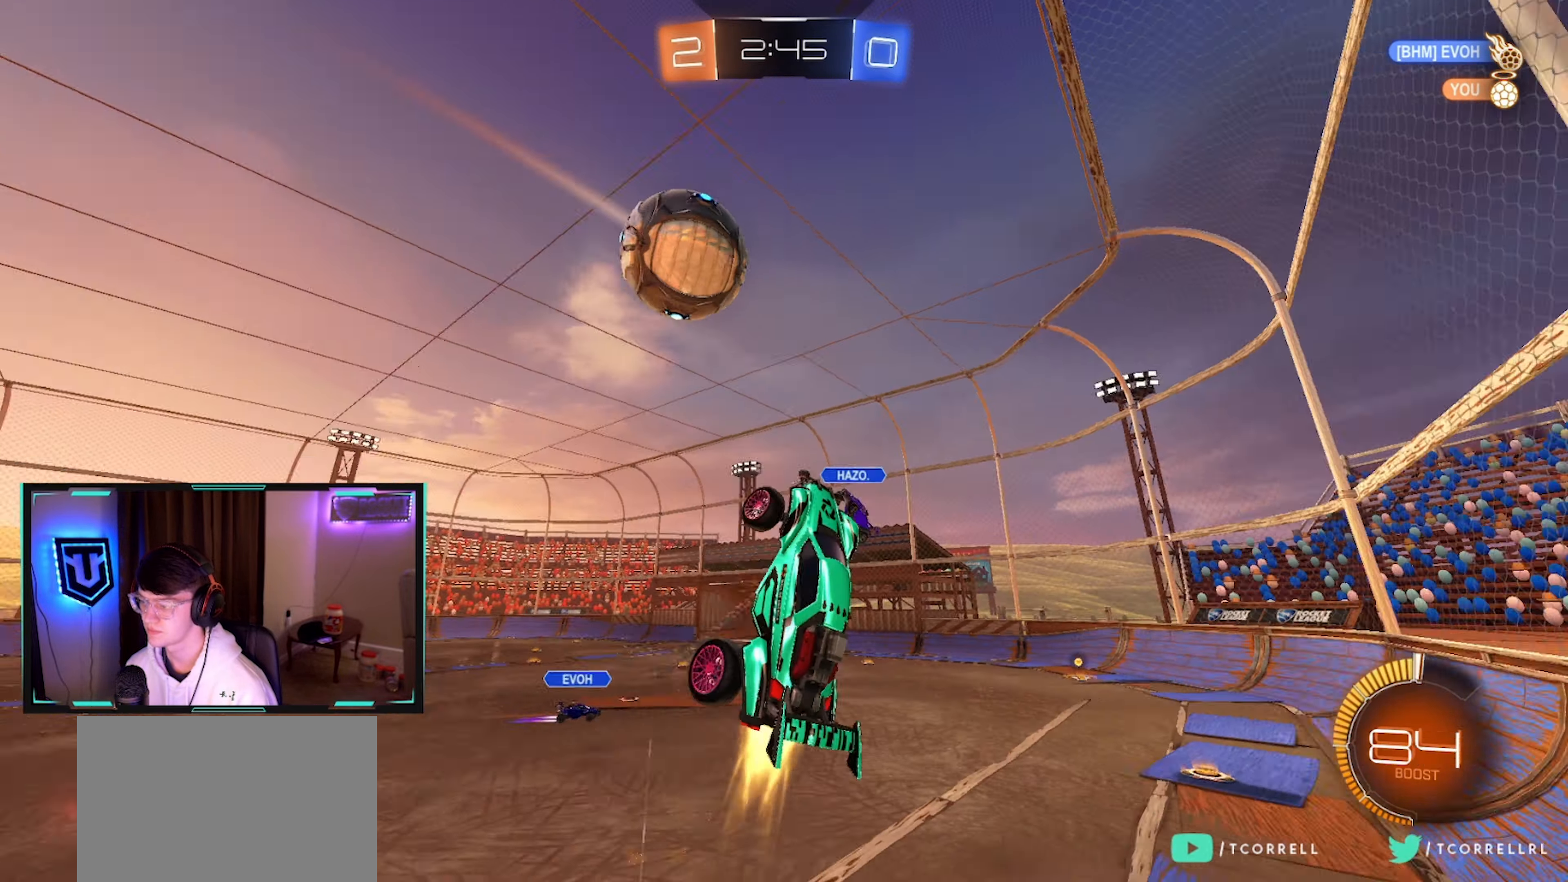
{"buttons": ["R2"], "left_stick": "down", "right_stick": "center", "events": [[83, "TRIANGLE", "up"], [283, "CIRCLE", "up"], [350, "TRIANGLE", "down"], [383, "left_stick", "center"], [450, "TRIANGLE", "up"], [500, "left_stick", "down"]]}
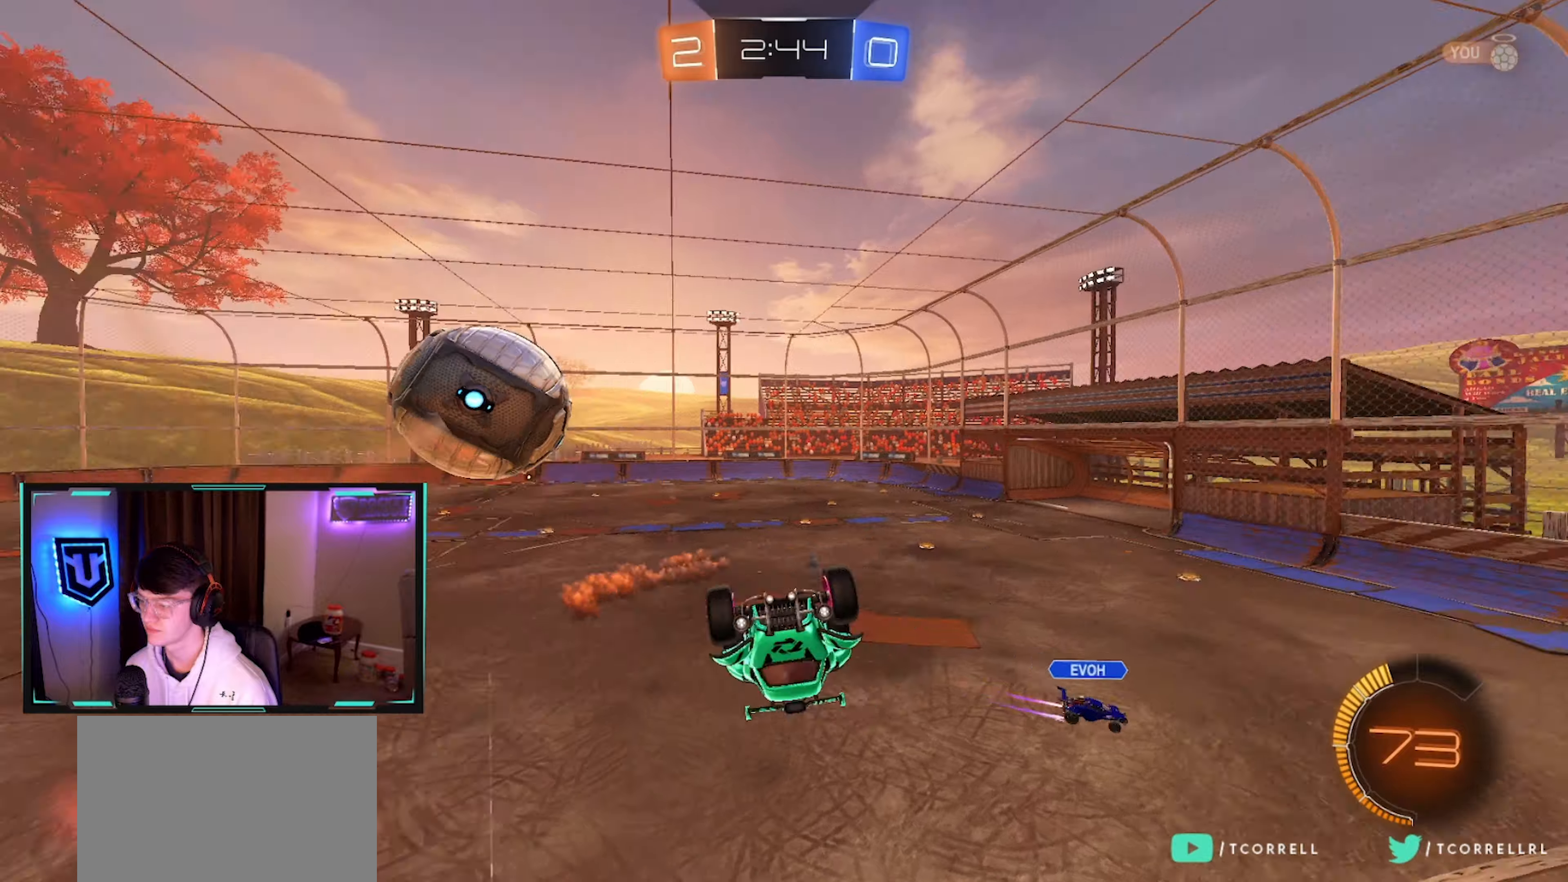
{"buttons": ["R2"], "left_stick": "down", "right_stick": "center", "events": [[100, "CIRCLE", "down"], [150, "left_stick", "center"], [400, "left_stick", "down"], [417, "CIRCLE", "up"]]}
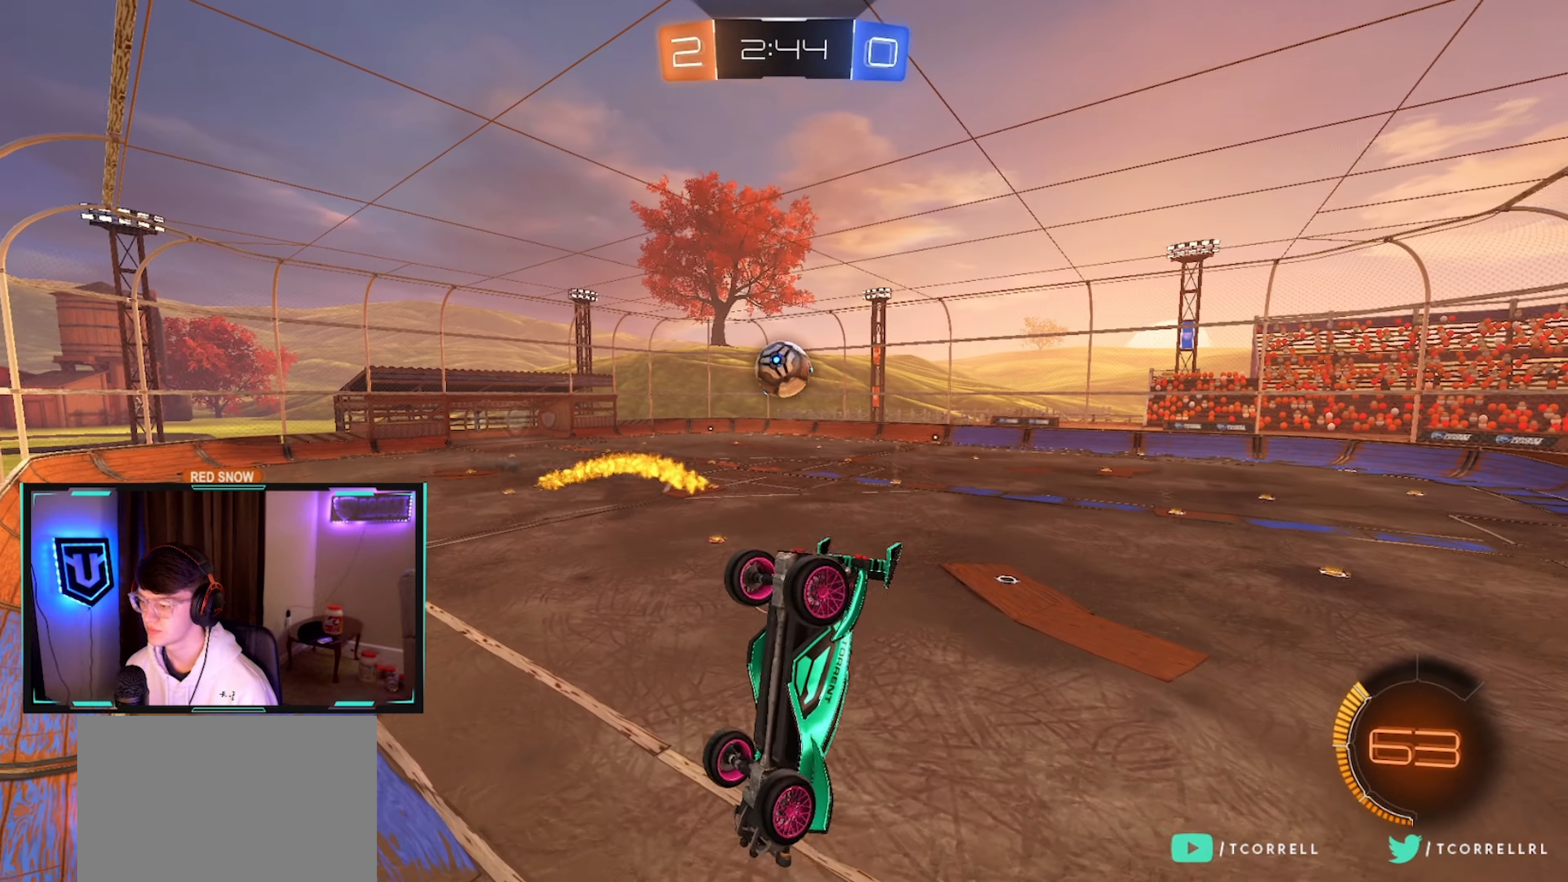
{"buttons": ["CIRCLE", "TRIANGLE", "L1", "R2"], "left_stick": "left", "right_stick": "center", "events": [[150, "left_stick", "center"], [184, "CIRCLE", "down"], [200, "TRIANGLE", "down"], [334, "TRIANGLE", "up"], [367, "left_stick", "left"], [434, "L1", "down"], [434, "TRIANGLE", "down"]]}
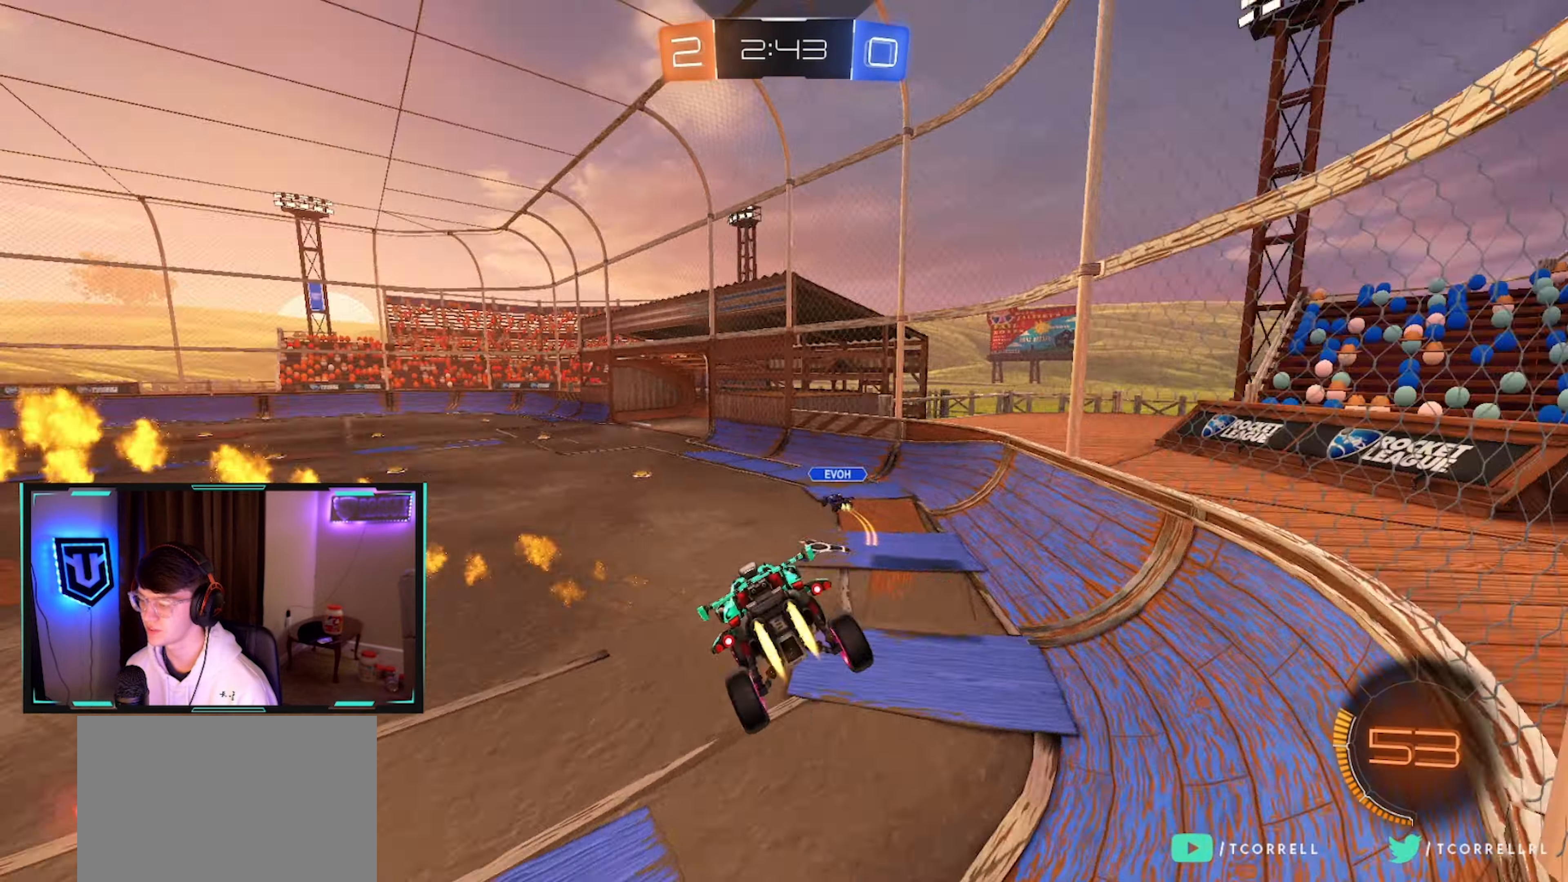
{"buttons": ["CIRCLE", "R2"], "left_stick": "left", "right_stick": "center", "events": [[67, "TRIANGLE", "up"], [100, "L1", "up"], [150, "left_stick", "up-left"], [300, "left_stick", "left"]]}
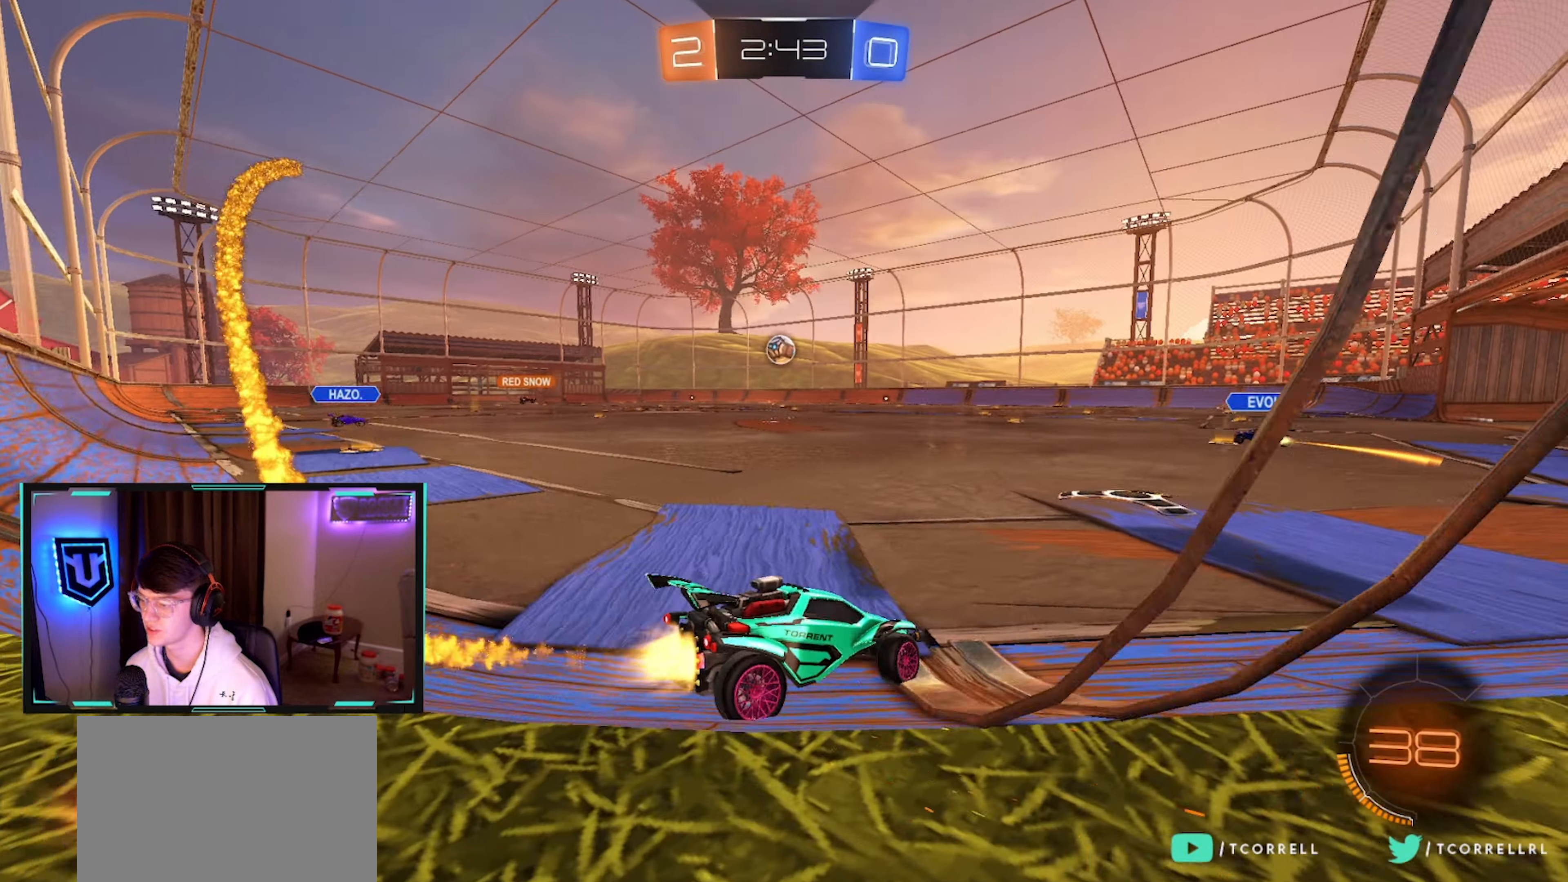
{"buttons": ["CROSS", "CIRCLE", "L1", "R2"], "left_stick": "up-right", "right_stick": "center", "events": [[500, "CROSS", "down"], [500, "L1", "down"], [500, "left_stick", "up-right"]]}
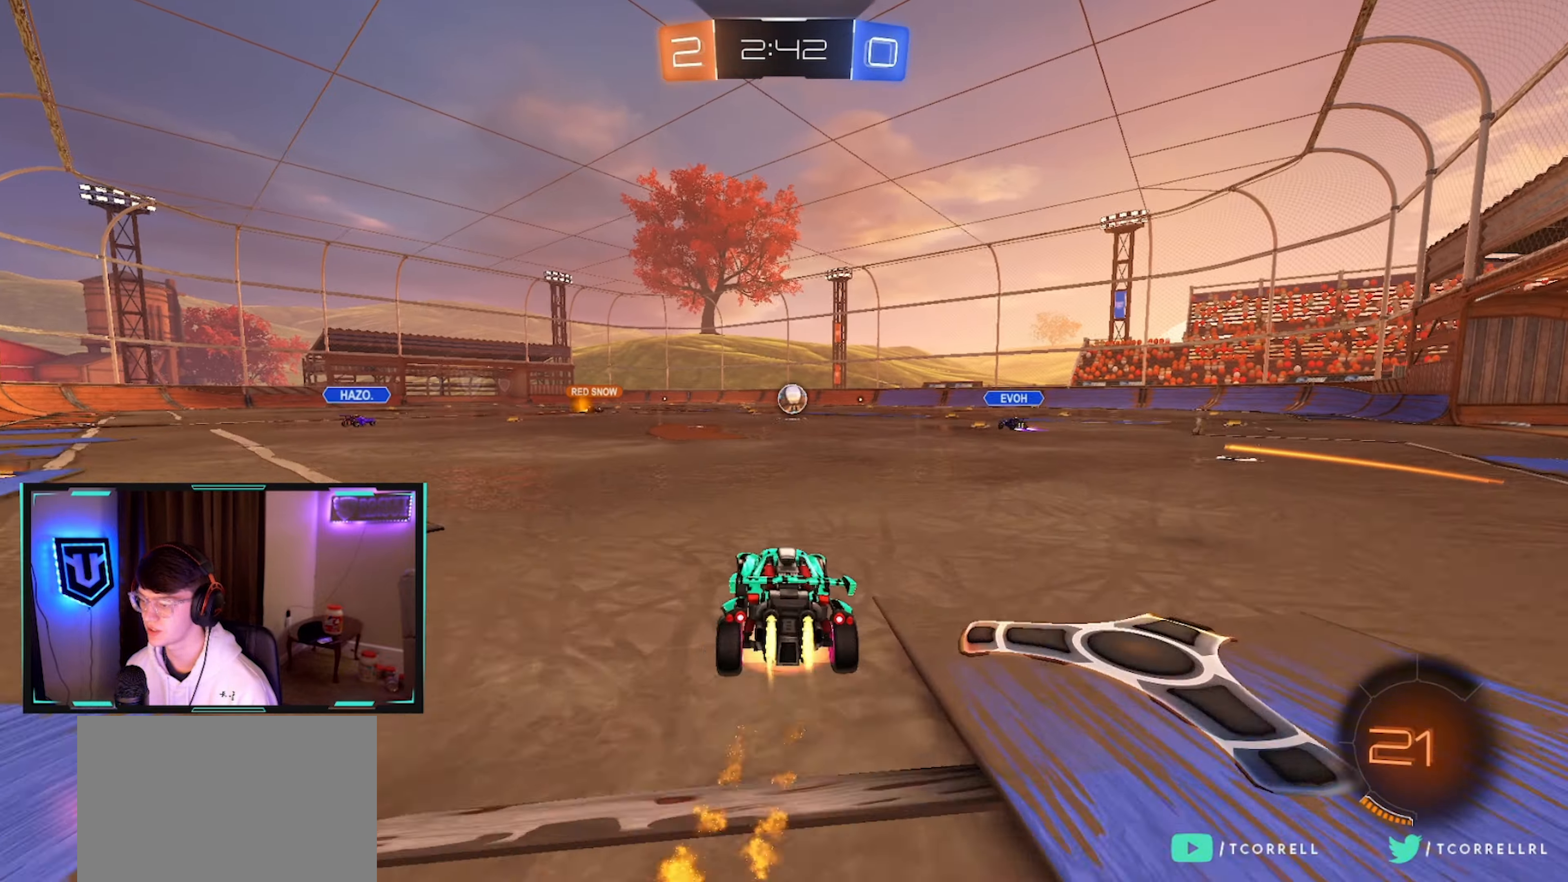
{"buttons": ["CIRCLE", "L1", "R2"], "left_stick": "down-left", "right_stick": "center", "events": [[67, "CROSS", "up"], [84, "left_stick", "up-left"], [117, "CROSS", "down"], [184, "left_stick", "down-left"], [284, "CROSS", "up"]]}
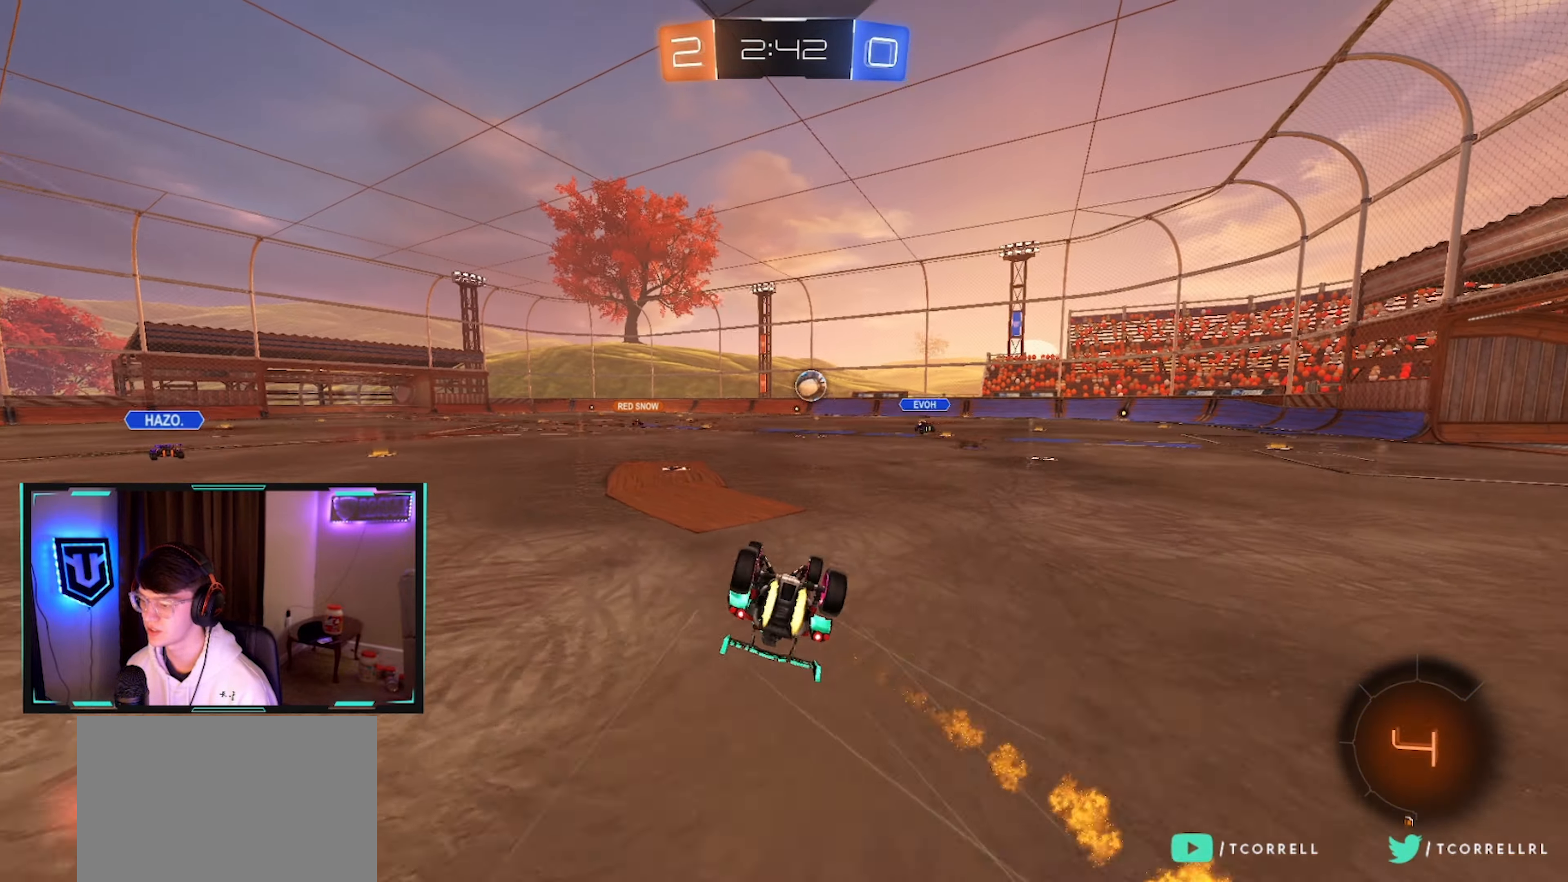
{"buttons": ["R2"], "left_stick": "center", "right_stick": "center"}
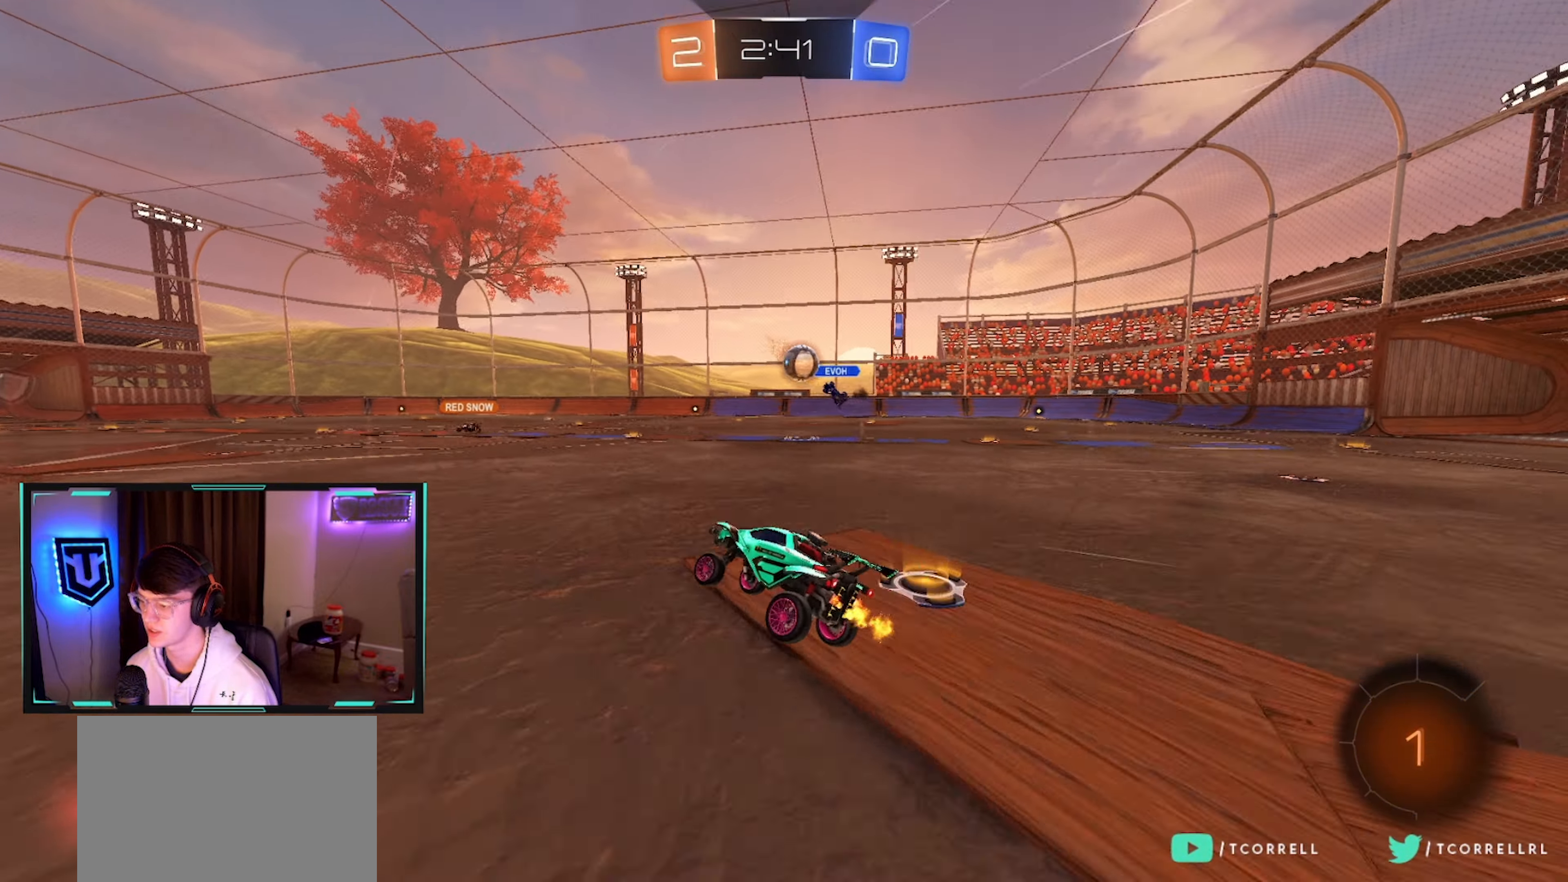
{"buttons": ["TRIANGLE", "R2"], "left_stick": "center", "right_stick": "center", "events": [[50, "left_stick", "left"], [184, "left_stick", "center"], [384, "left_stick", "left"], [400, "TRIANGLE", "down"], [484, "left_stick", "center"]]}
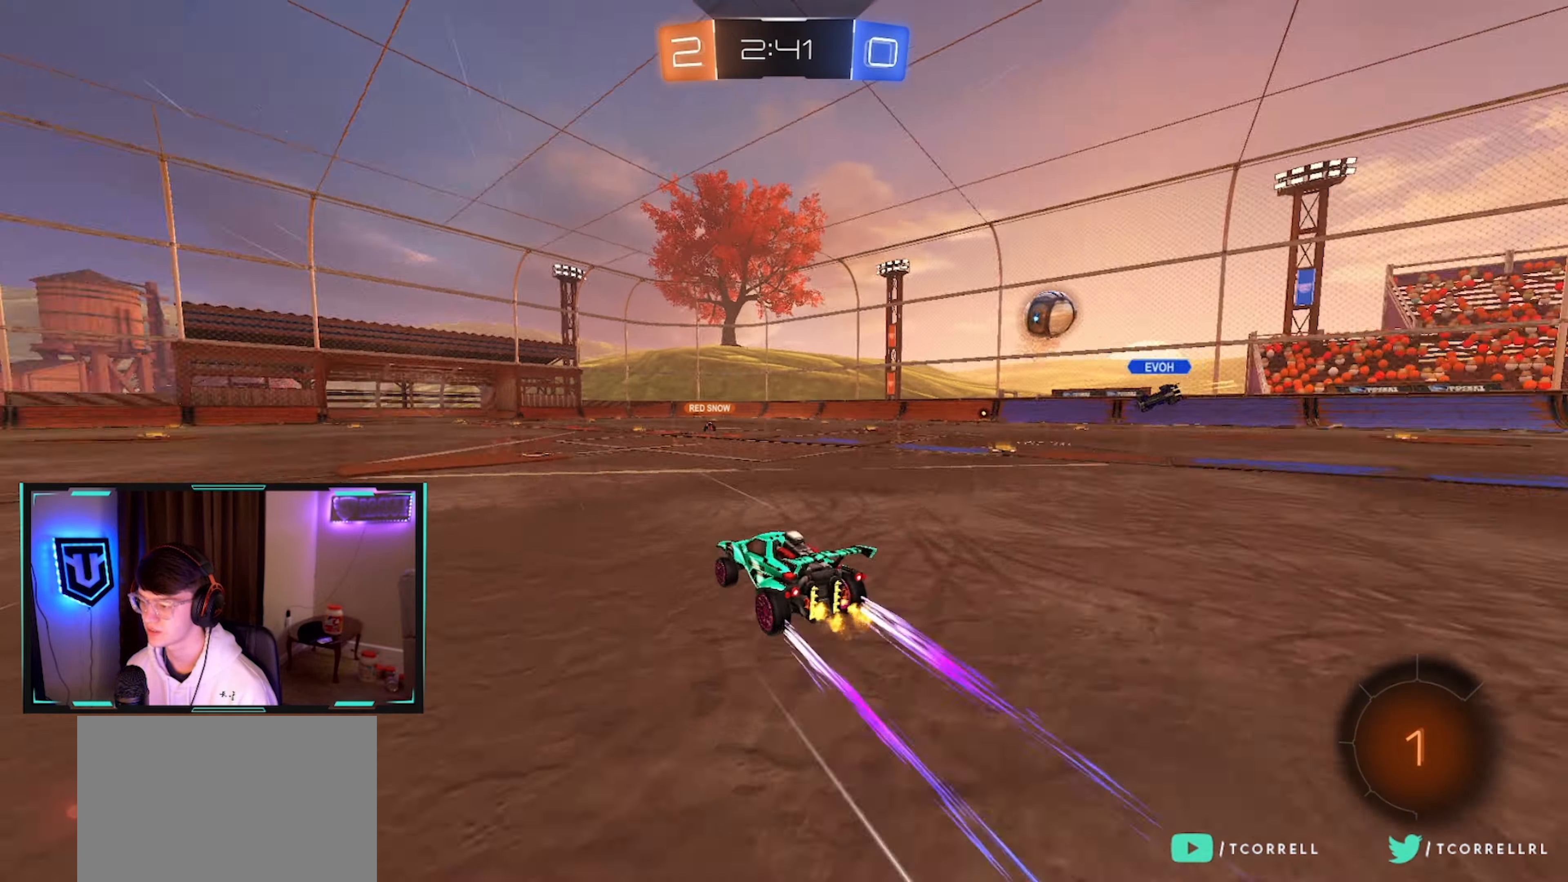
{"buttons": ["R2"], "left_stick": "center", "right_stick": "center", "events": [[17, "TRIANGLE", "up"], [350, "left_stick", "left"], [384, "TRIANGLE", "down"], [467, "left_stick", "center"], [500, "TRIANGLE", "up"]]}
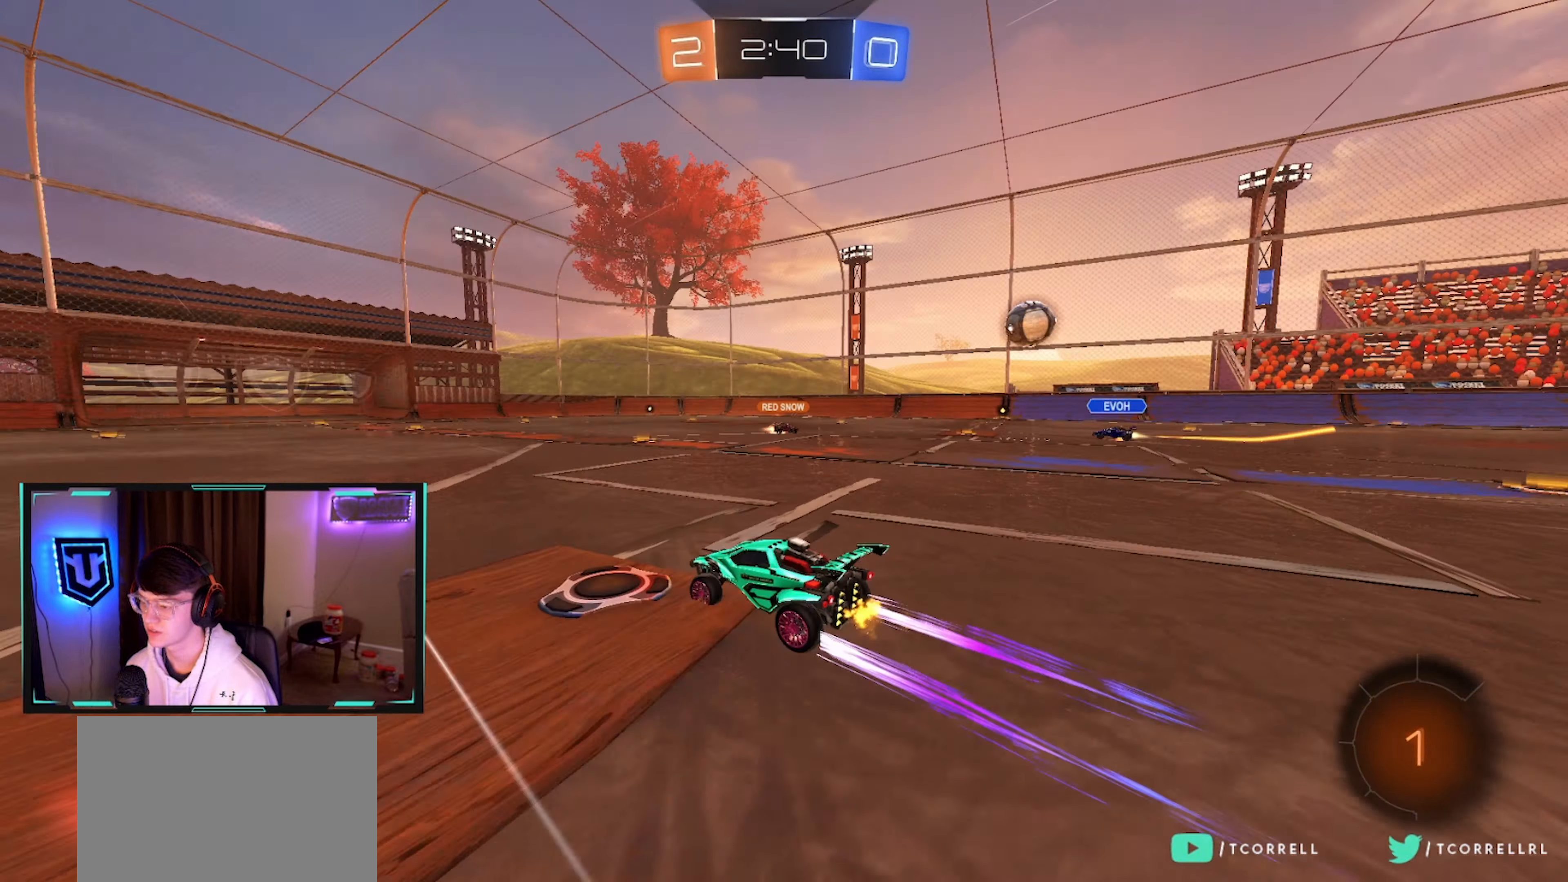
{"buttons": ["CIRCLE", "R2"], "left_stick": "center", "right_stick": "center", "events": [[184, "left_stick", "right"], [317, "left_stick", "center"], [434, "CIRCLE", "down"]]}
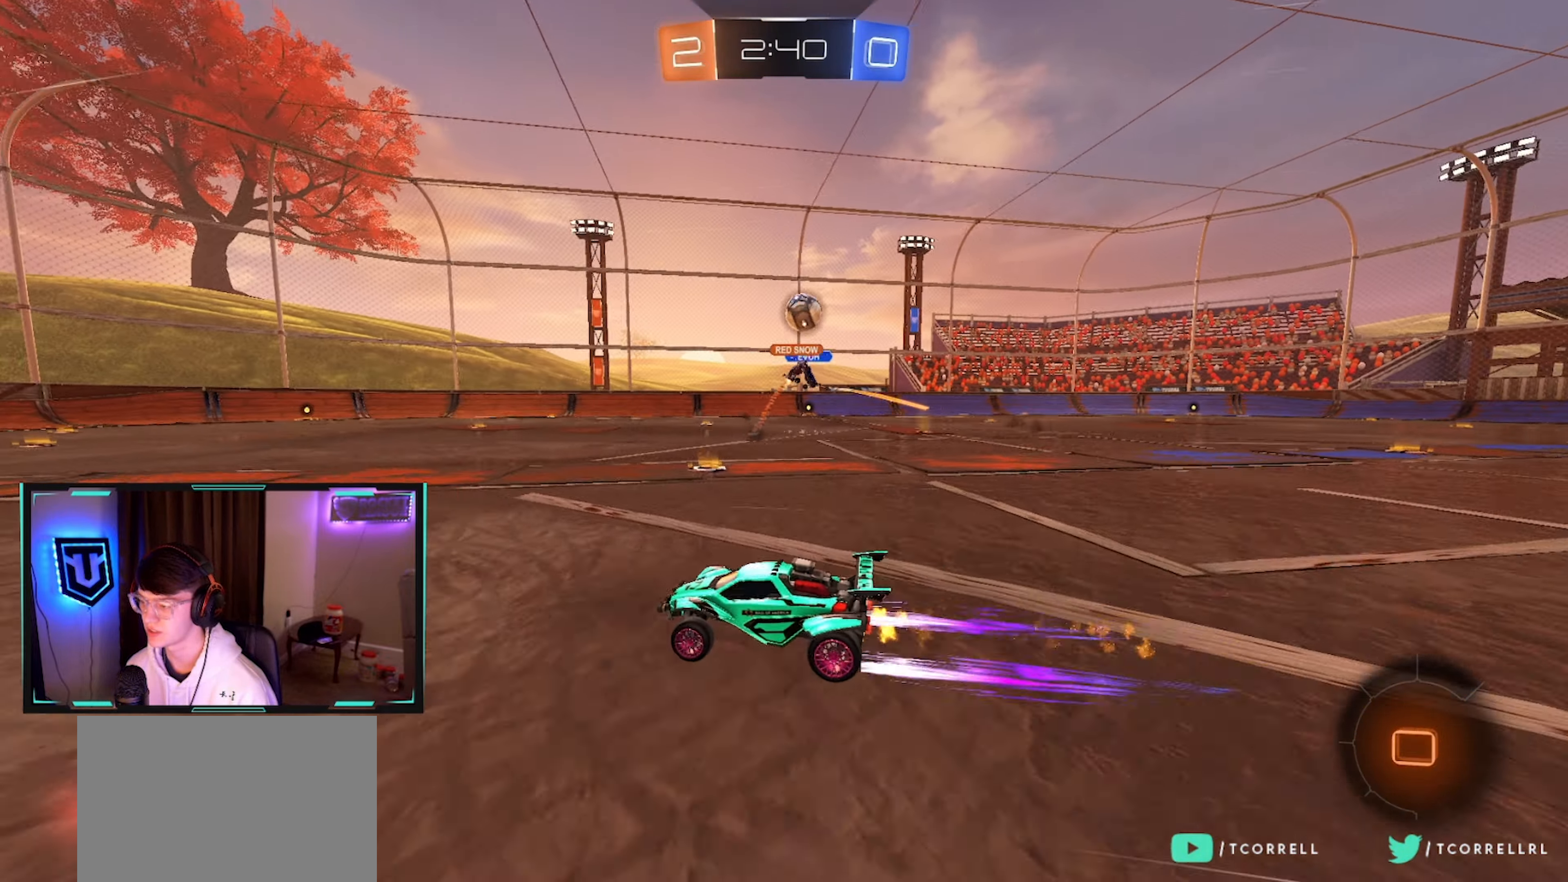
{"buttons": ["R2"], "left_stick": "center", "right_stick": "center", "events": [[117, "CIRCLE", "up"]]}
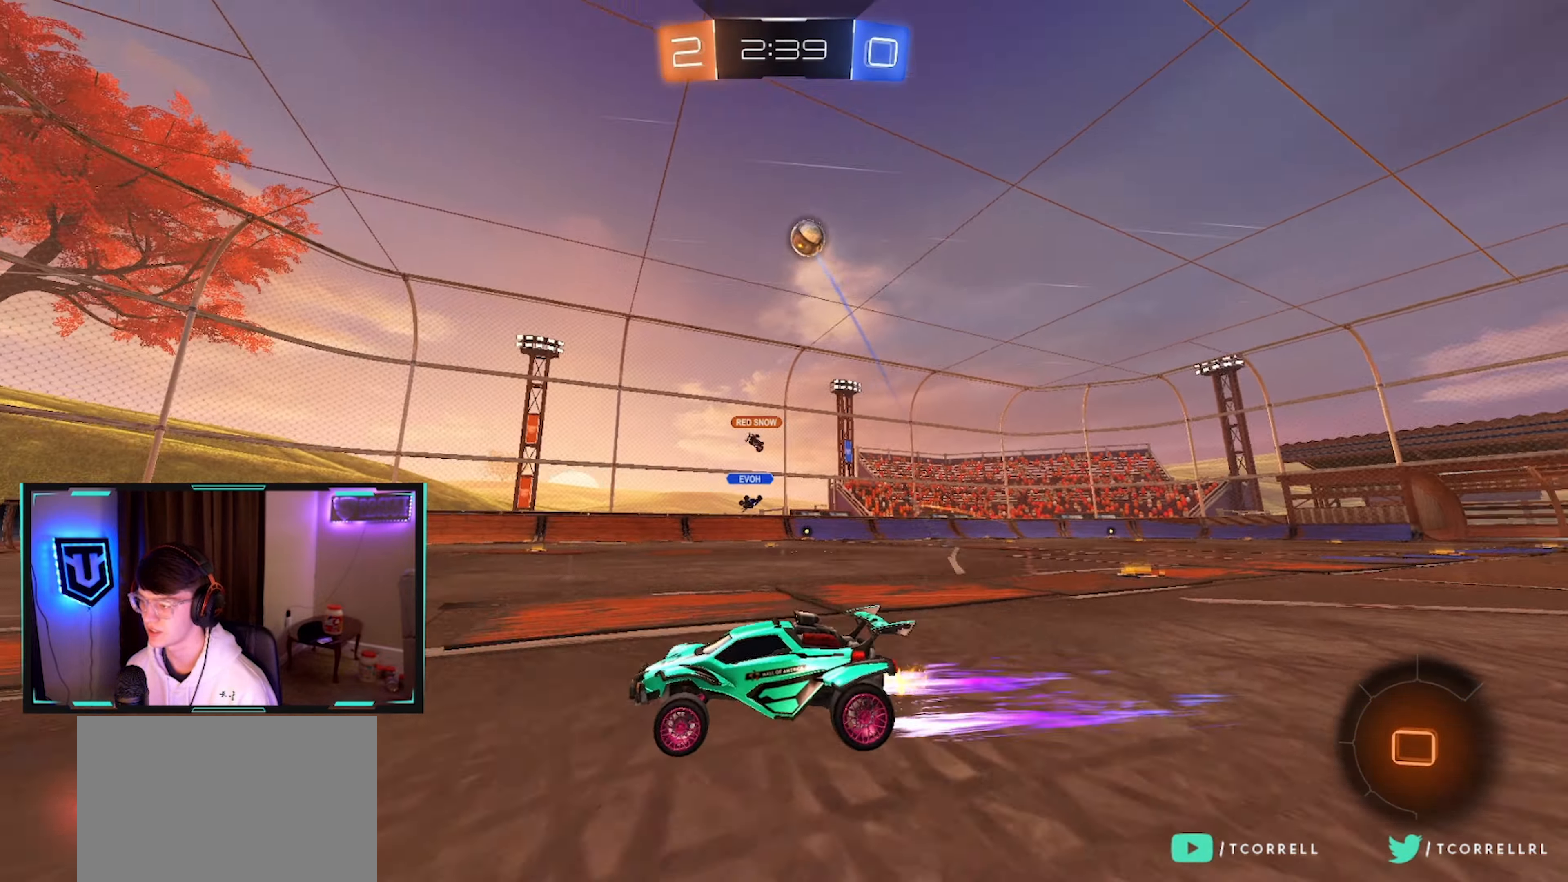
{"buttons": [], "left_stick": "right", "right_stick": "center", "events": [[33, "left_stick", "right"], [50, "SQUARE", "down"], [166, "SQUARE", "up"], [233, "left_stick", "center"], [300, "left_stick", "right"], [366, "R2", "up"]]}
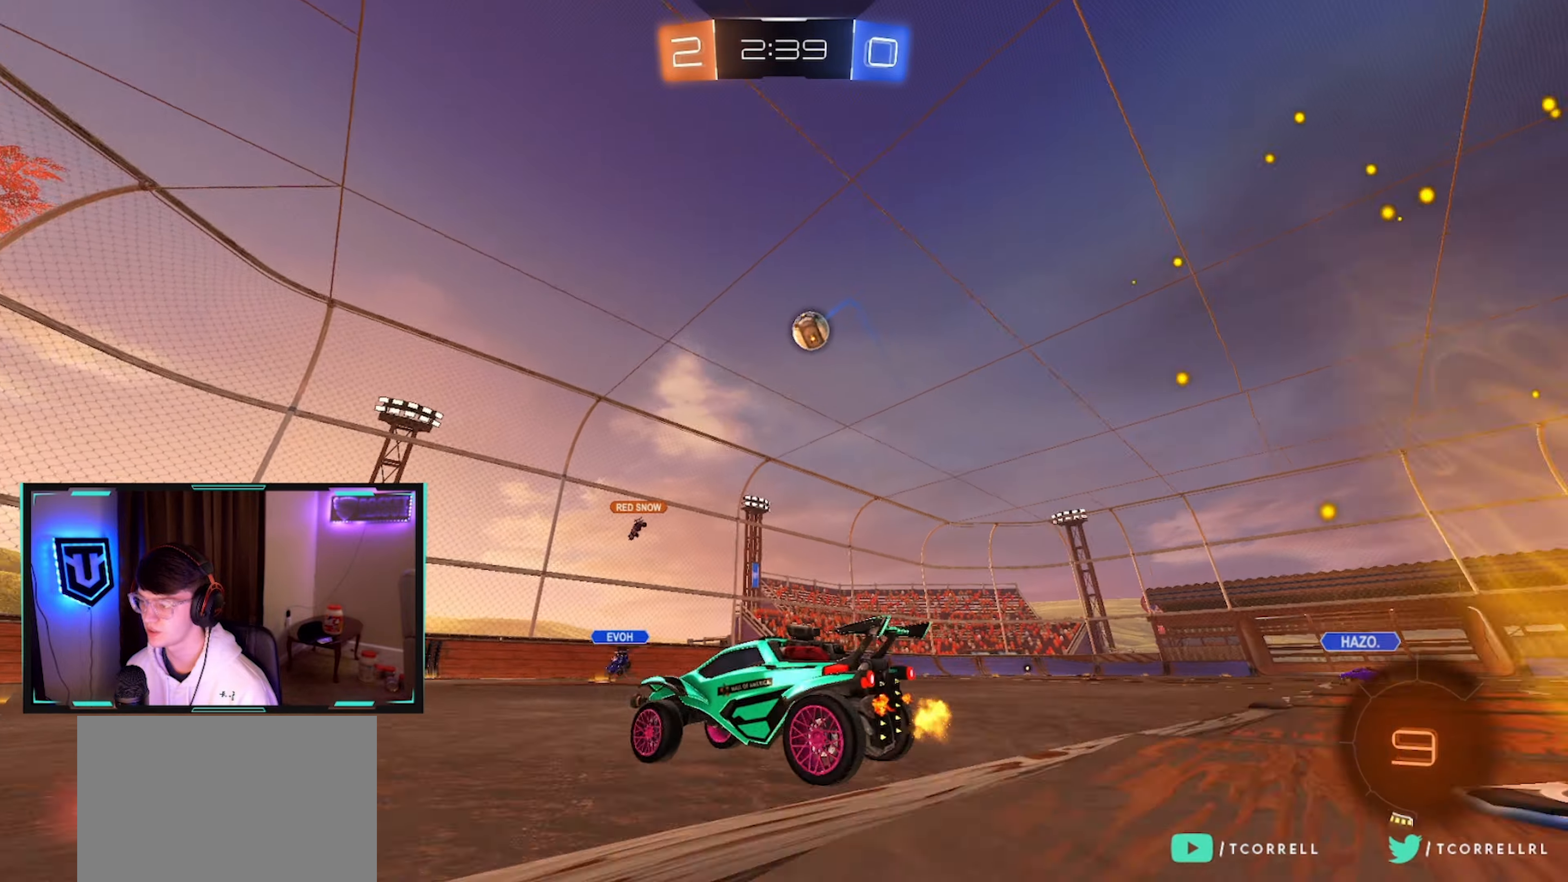
{"buttons": ["CROSS"], "left_stick": "down-right", "right_stick": "center", "events": [[183, "L2", "down"], [266, "L2", "up"], [316, "R2", "down"], [316, "left_stick", "down-right"], [333, "CROSS", "down"], [450, "R2", "up"]]}
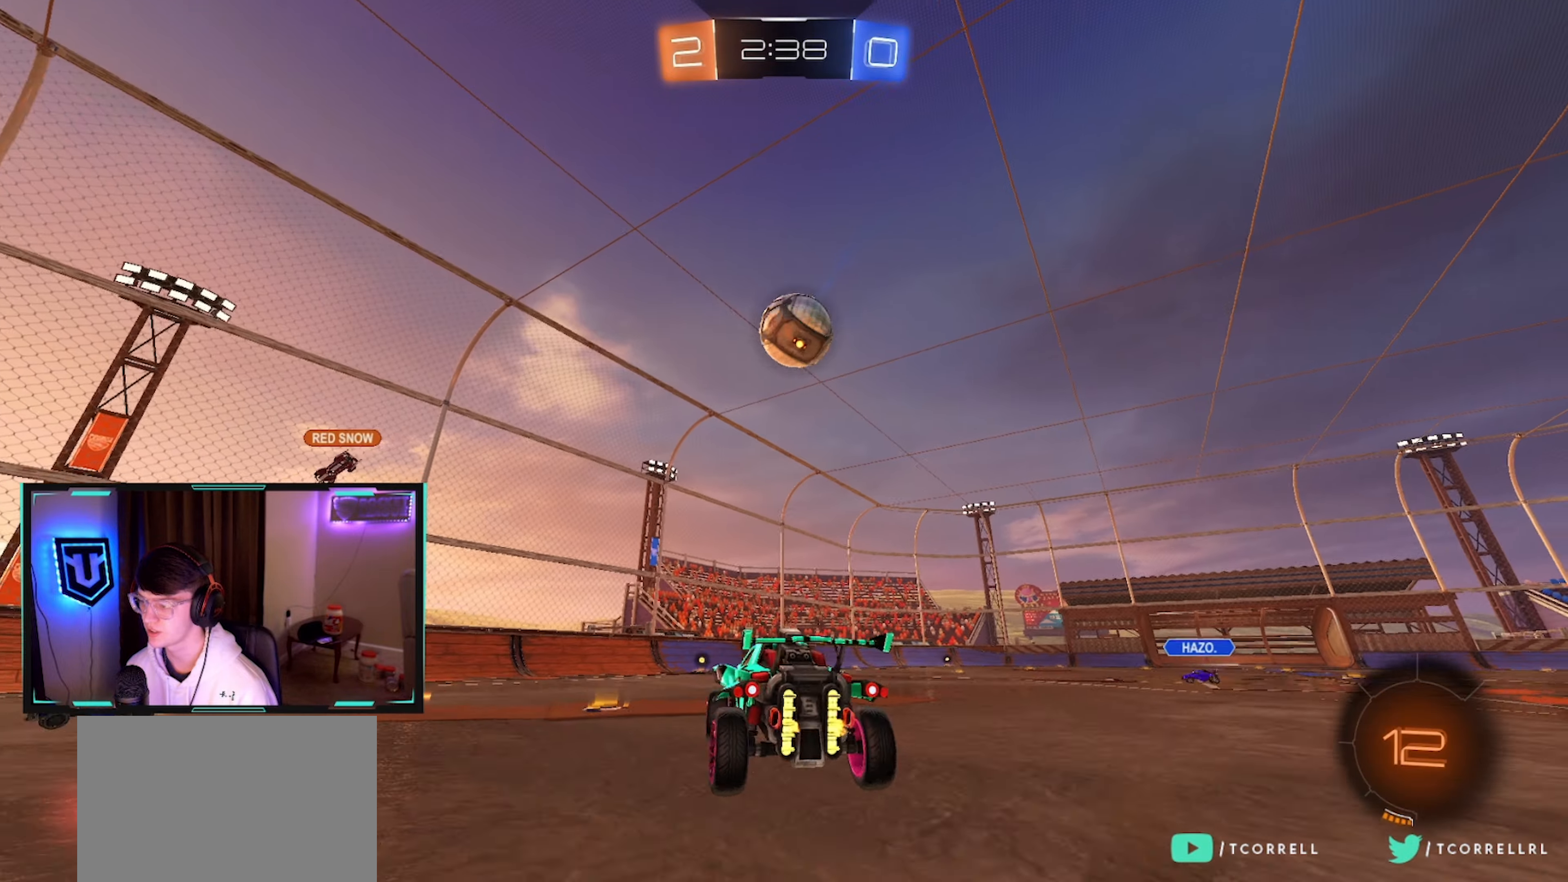
{"buttons": ["CIRCLE", "L1", "R2"], "left_stick": "down-right", "right_stick": "center", "events": [[33, "CIRCLE", "down"], [33, "R2", "down"], [50, "CROSS", "up"], [133, "left_stick", "up-right"], [150, "L1", "down"], [216, "CROSS", "down"], [350, "CROSS", "up"], [433, "left_stick", "down-right"]]}